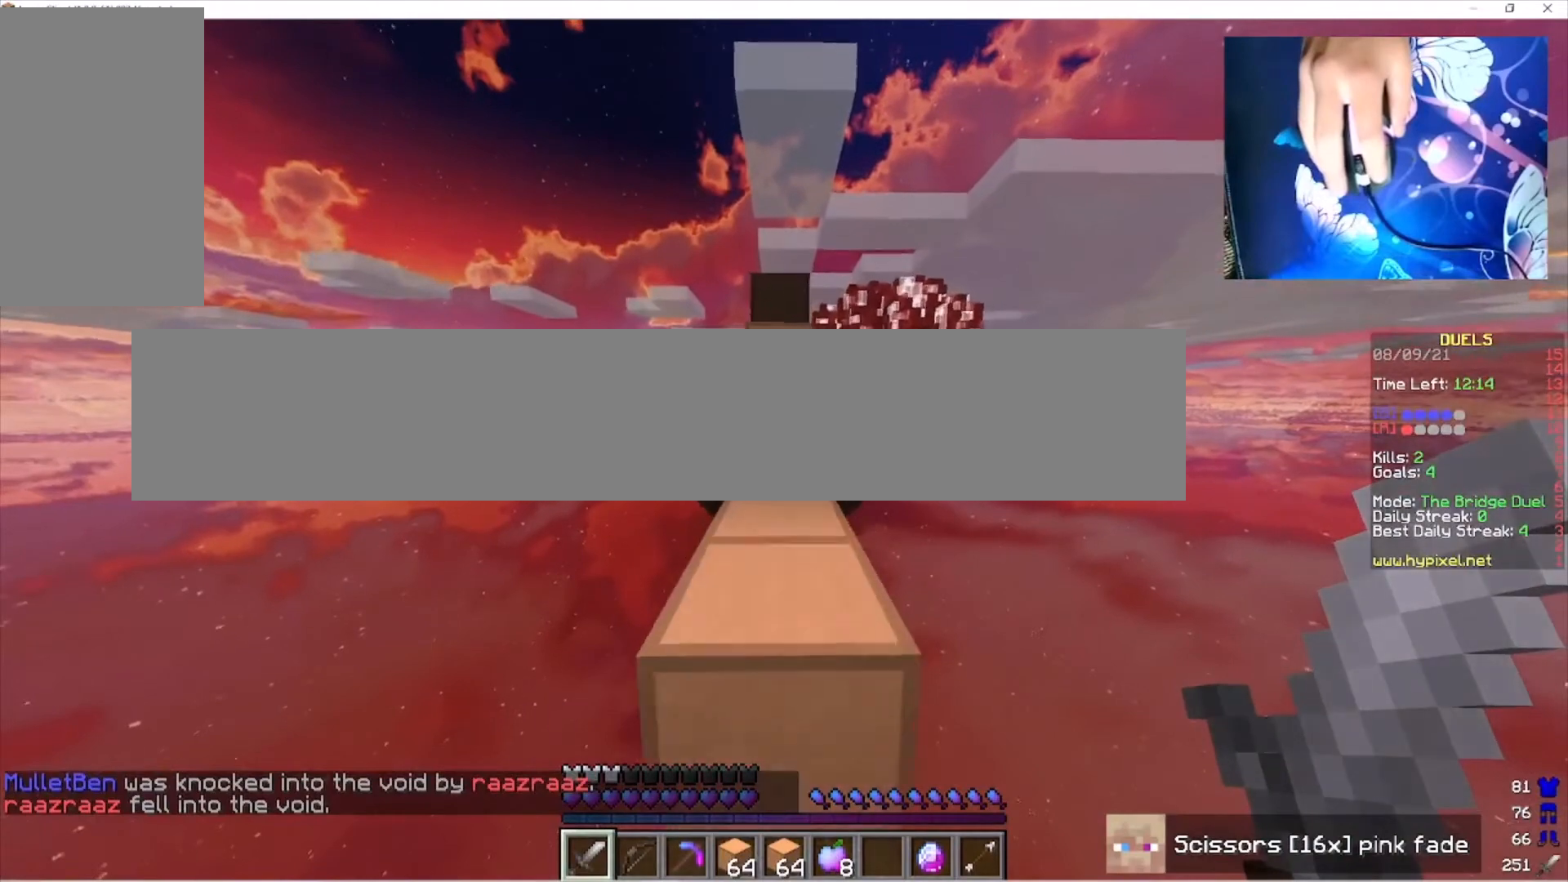
Gameplay with keyboard and mouse; each line is a JSON object with the keys and mouse buttons held at the frame after it. "events" lists presses ("down") and releases ("up") of "a", "d", "s", "w", "mouse_left" and "mouse_right" between this image and that frame as [ms after this image, input, new state], when the widget could be followed in between. "mouse_left", "mouse_right" = the "left", "right" buttons of the "mouse" list. No other keys are recorded. Fast repeated clicks can show as one long hold. Mouse movement is not recorded.
{"keys": ["w"], "mouse": [], "events": []}
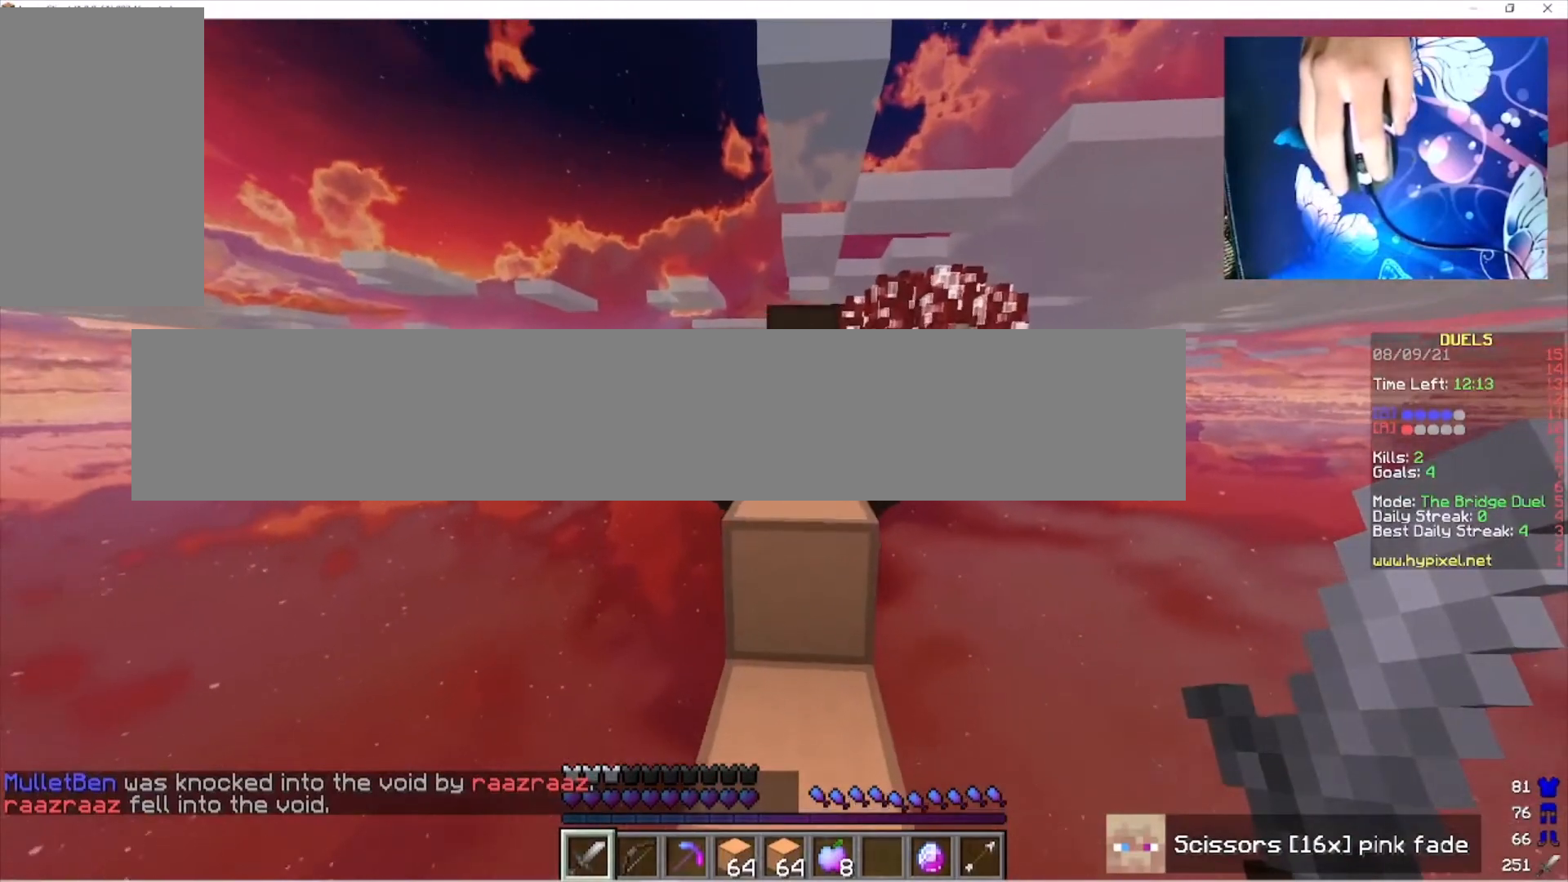
{"keys": ["w"], "mouse": [], "events": []}
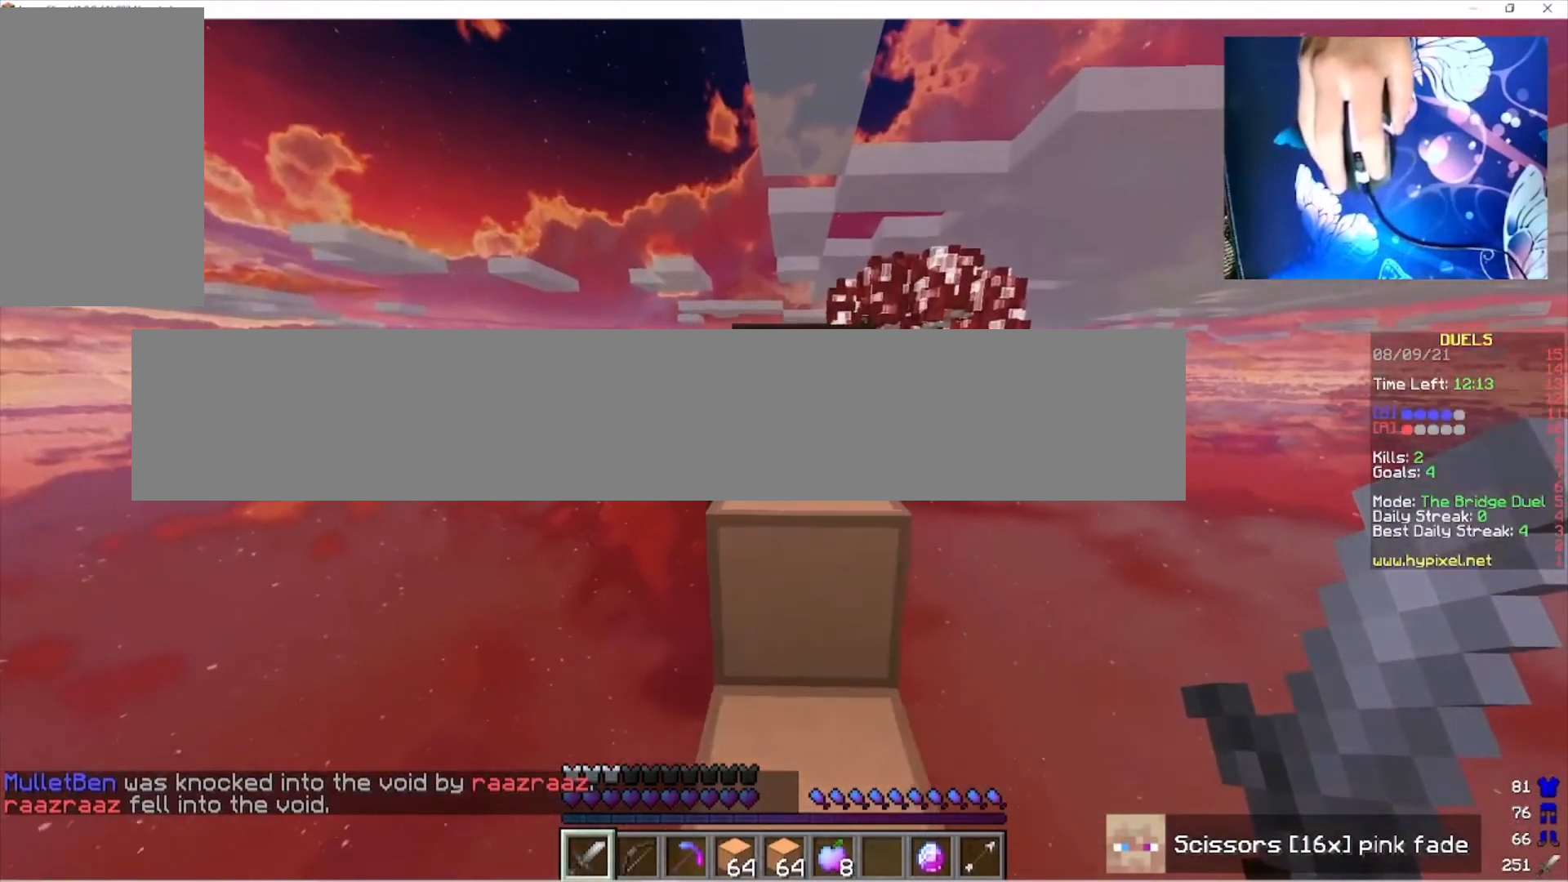
{"keys": ["w"], "mouse": [], "events": []}
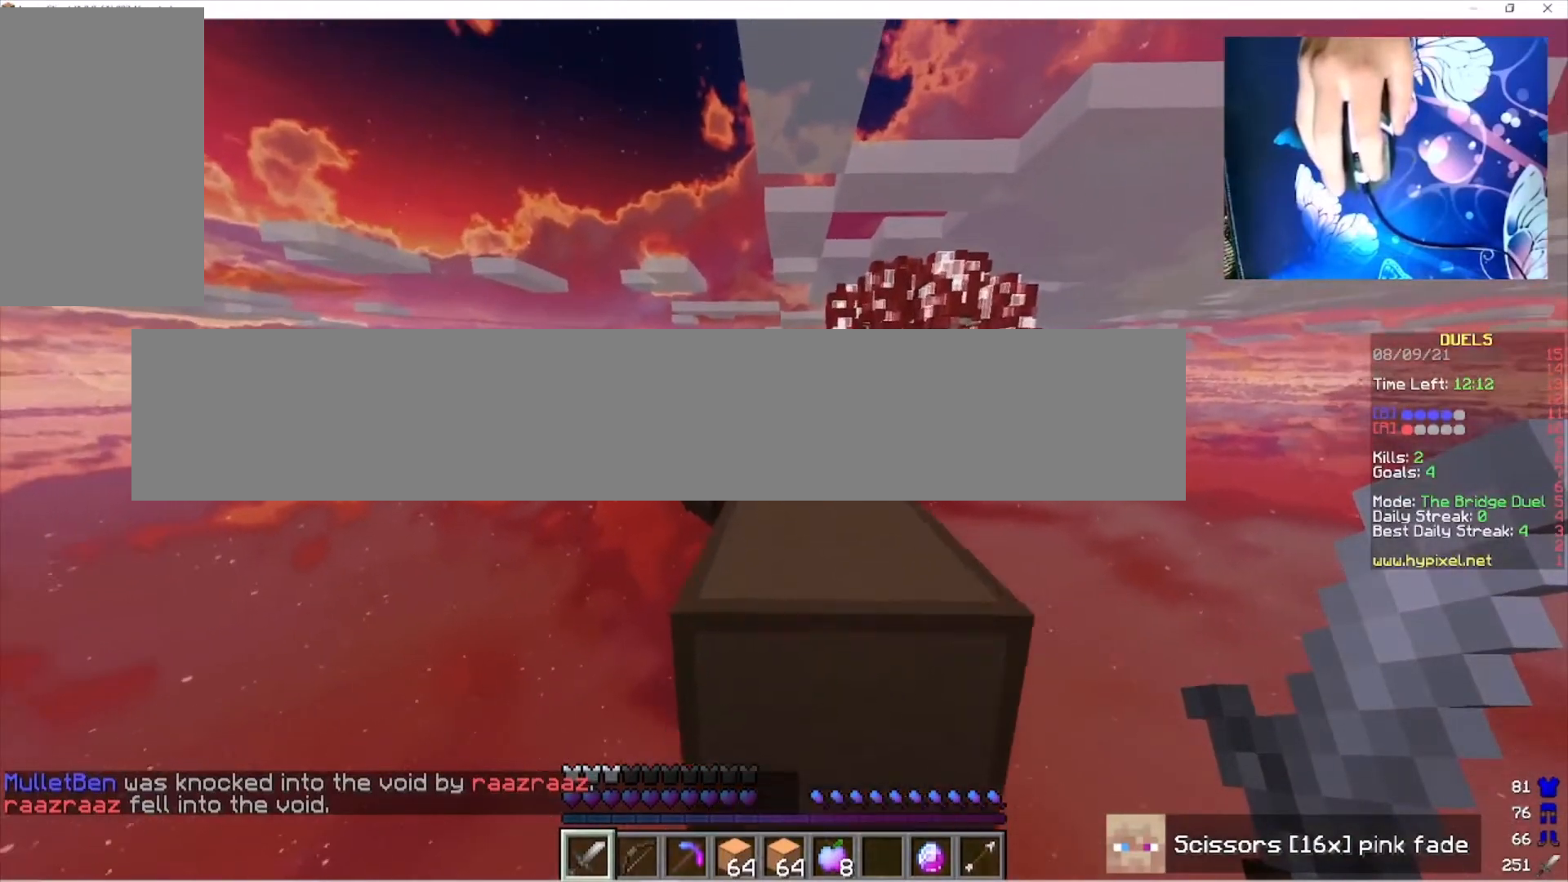
{"keys": ["w"], "mouse": [], "events": []}
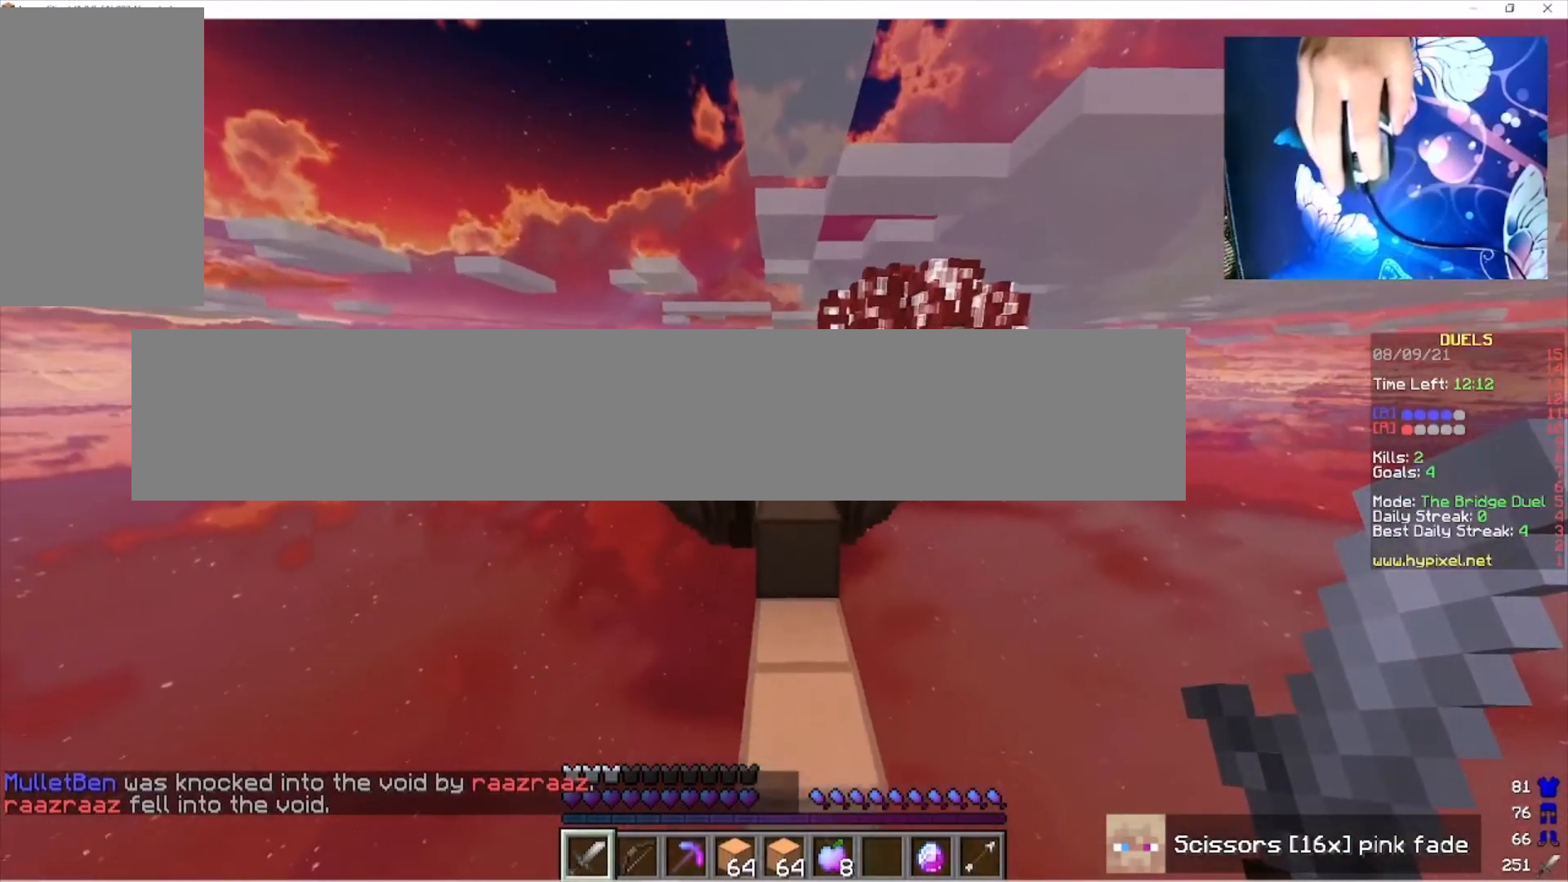
{"keys": ["w"], "mouse": [], "events": []}
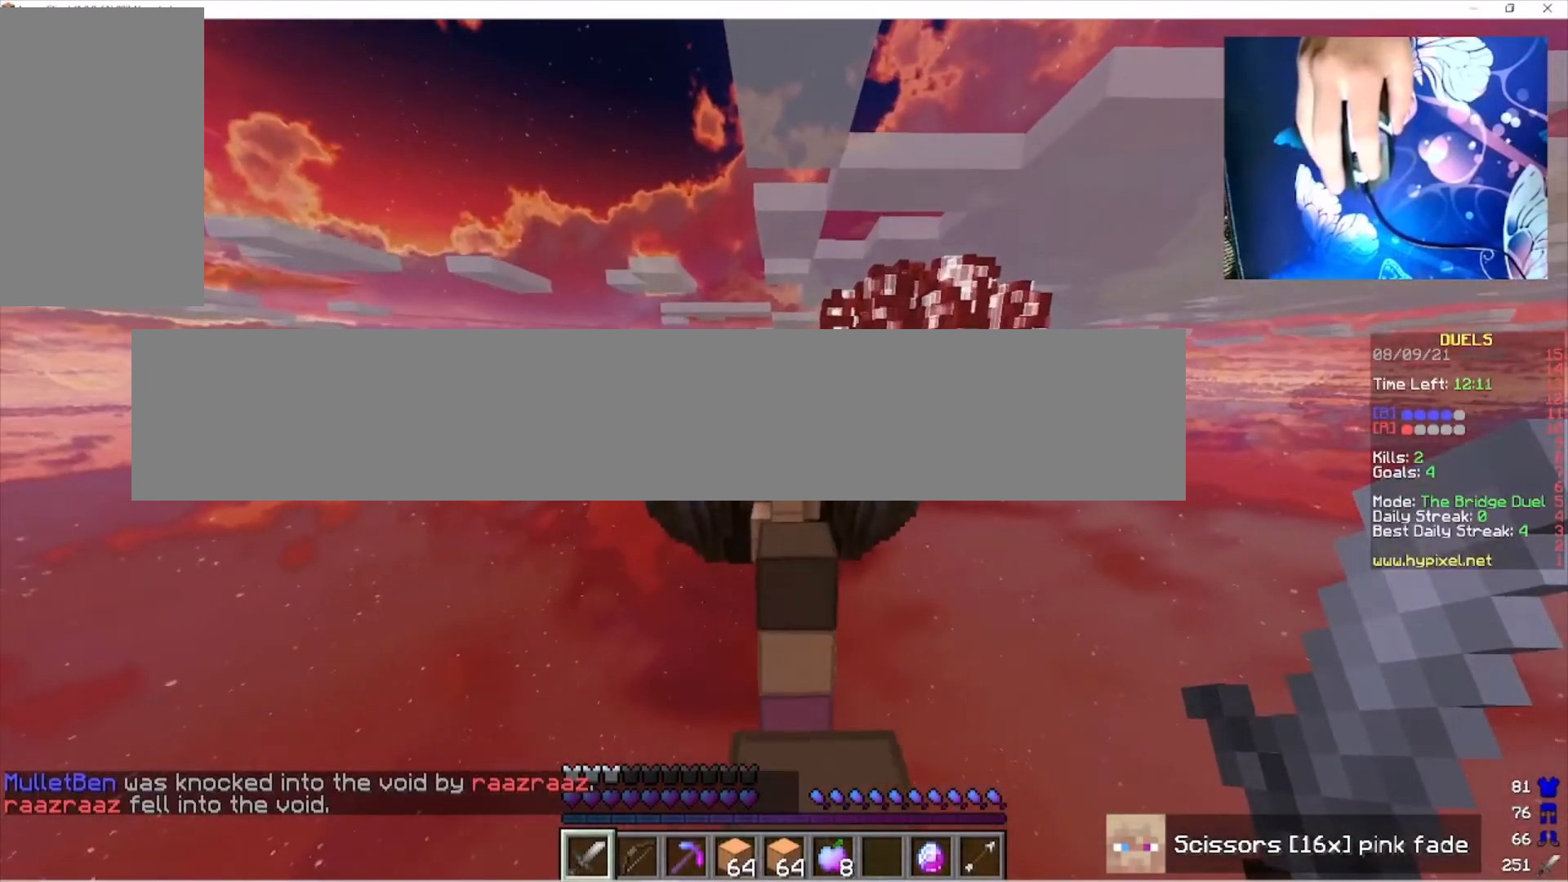
{"keys": ["w"], "mouse": [], "events": []}
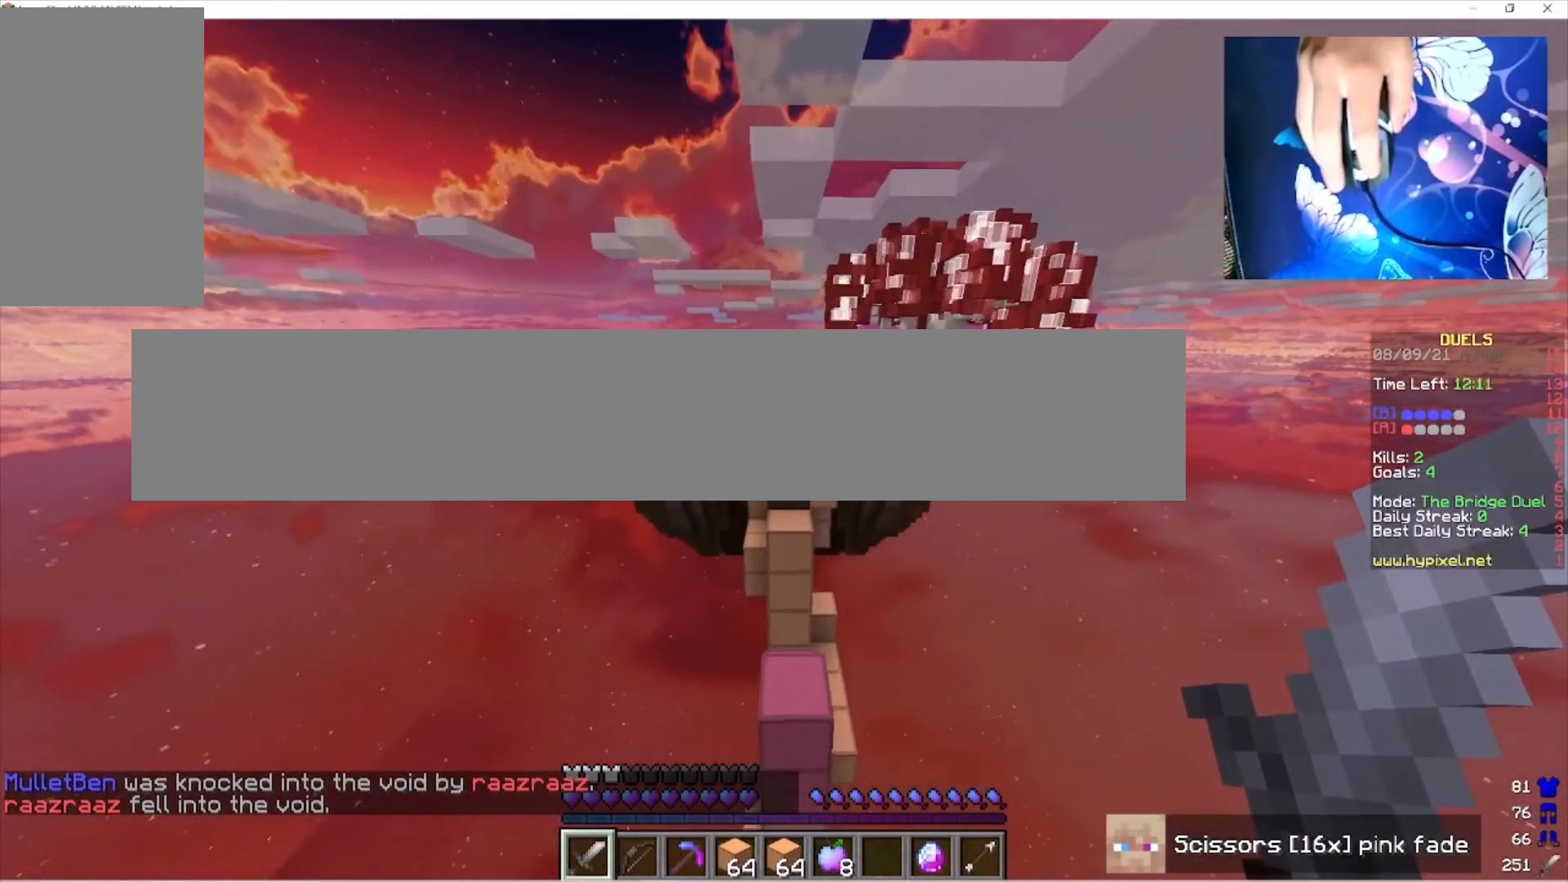
{"keys": ["w"], "mouse": [], "events": []}
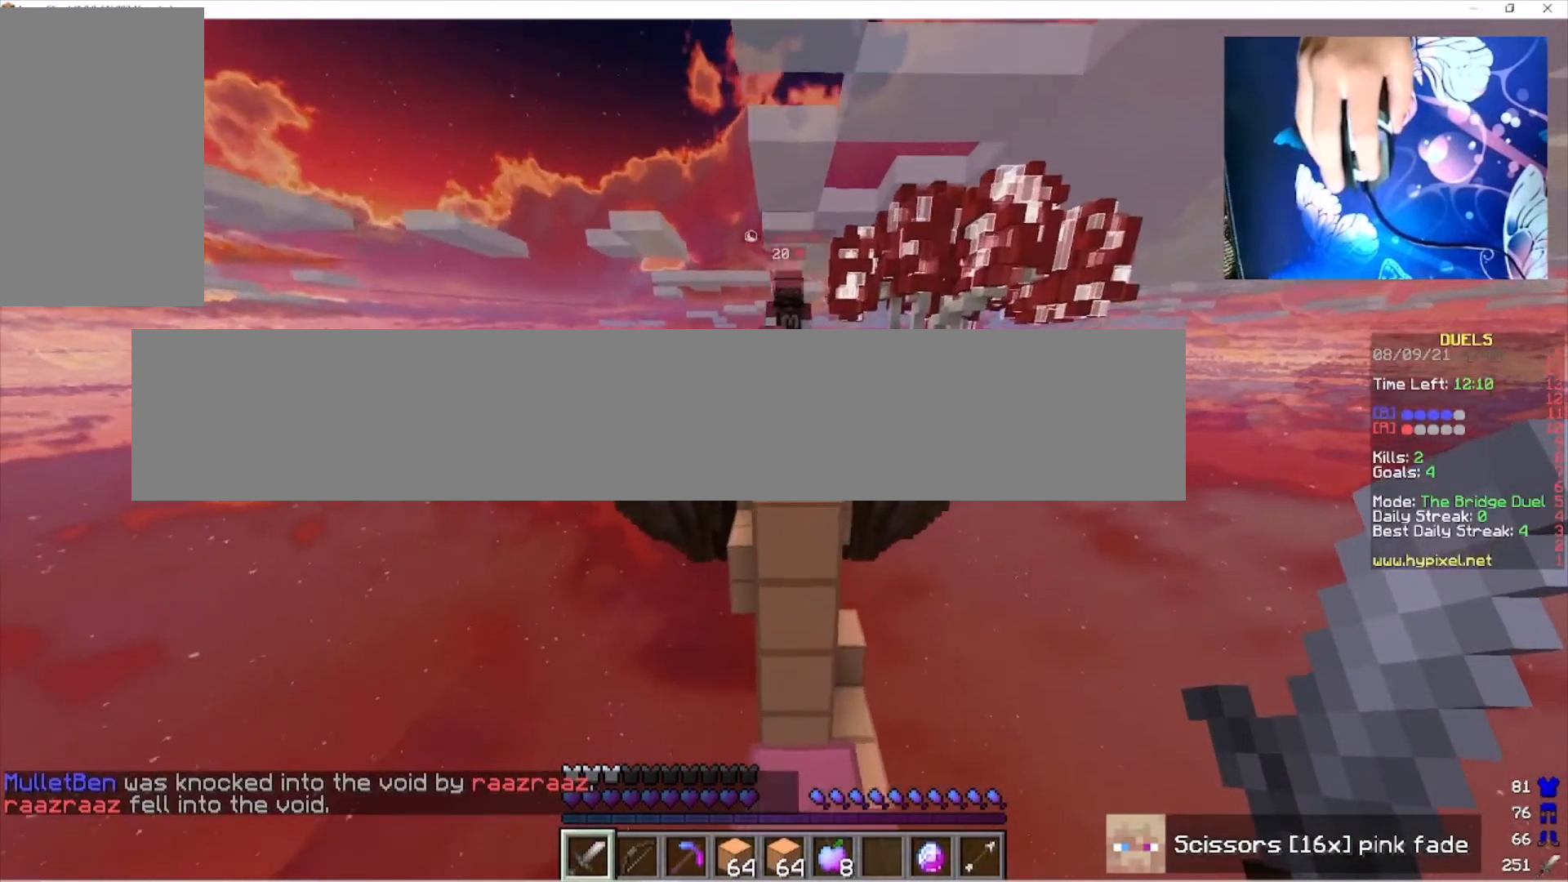
{"keys": ["w"], "mouse": ["left"], "events": [[267, "mouse_left", "down"]]}
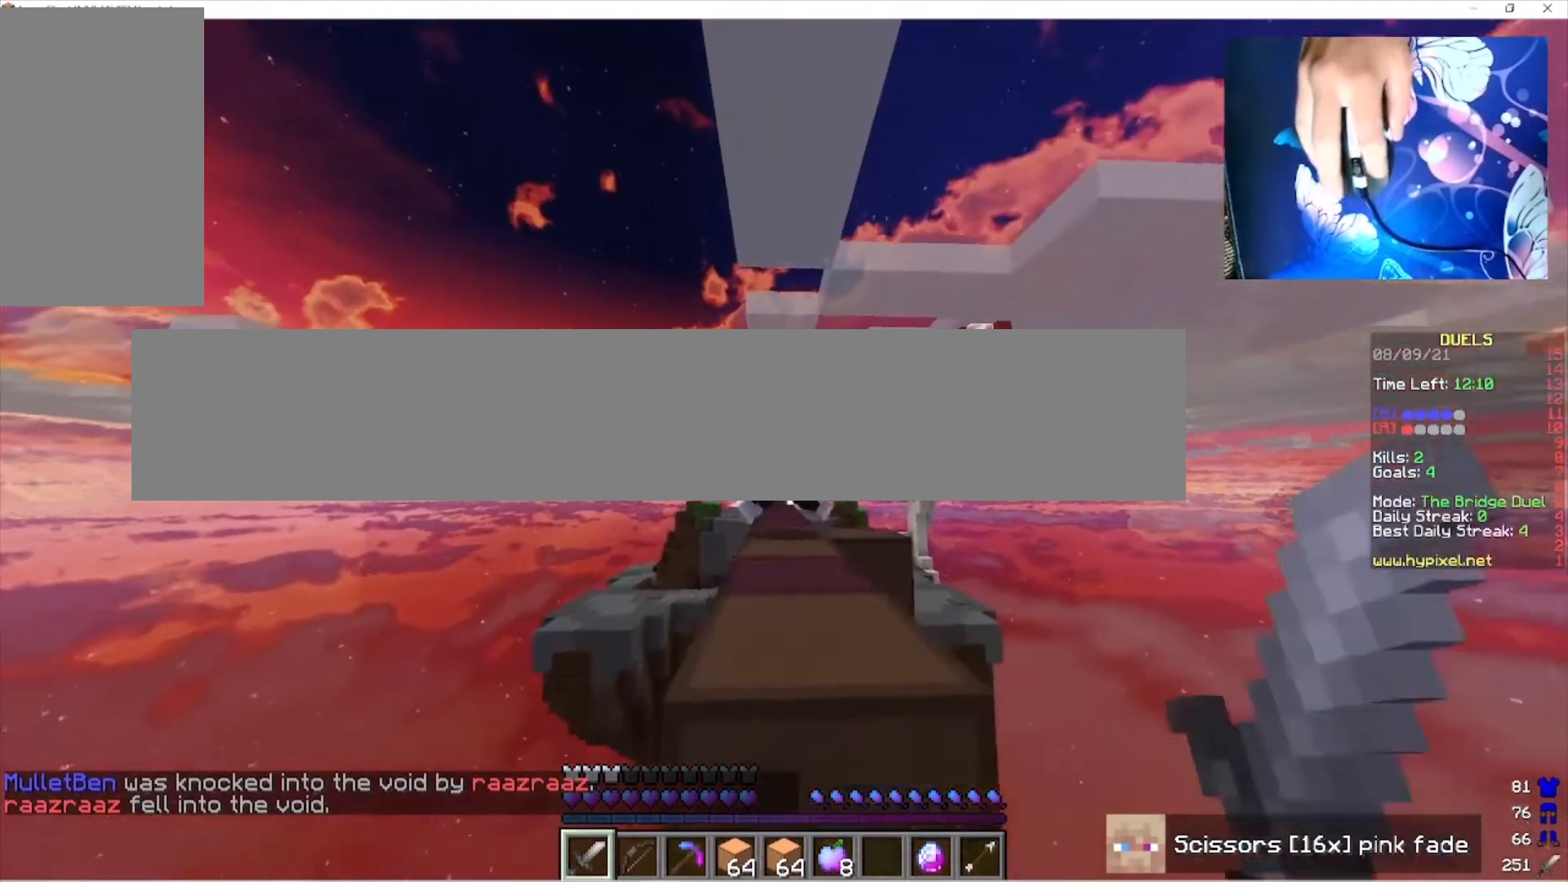
{"keys": ["w"], "mouse": ["left"], "events": []}
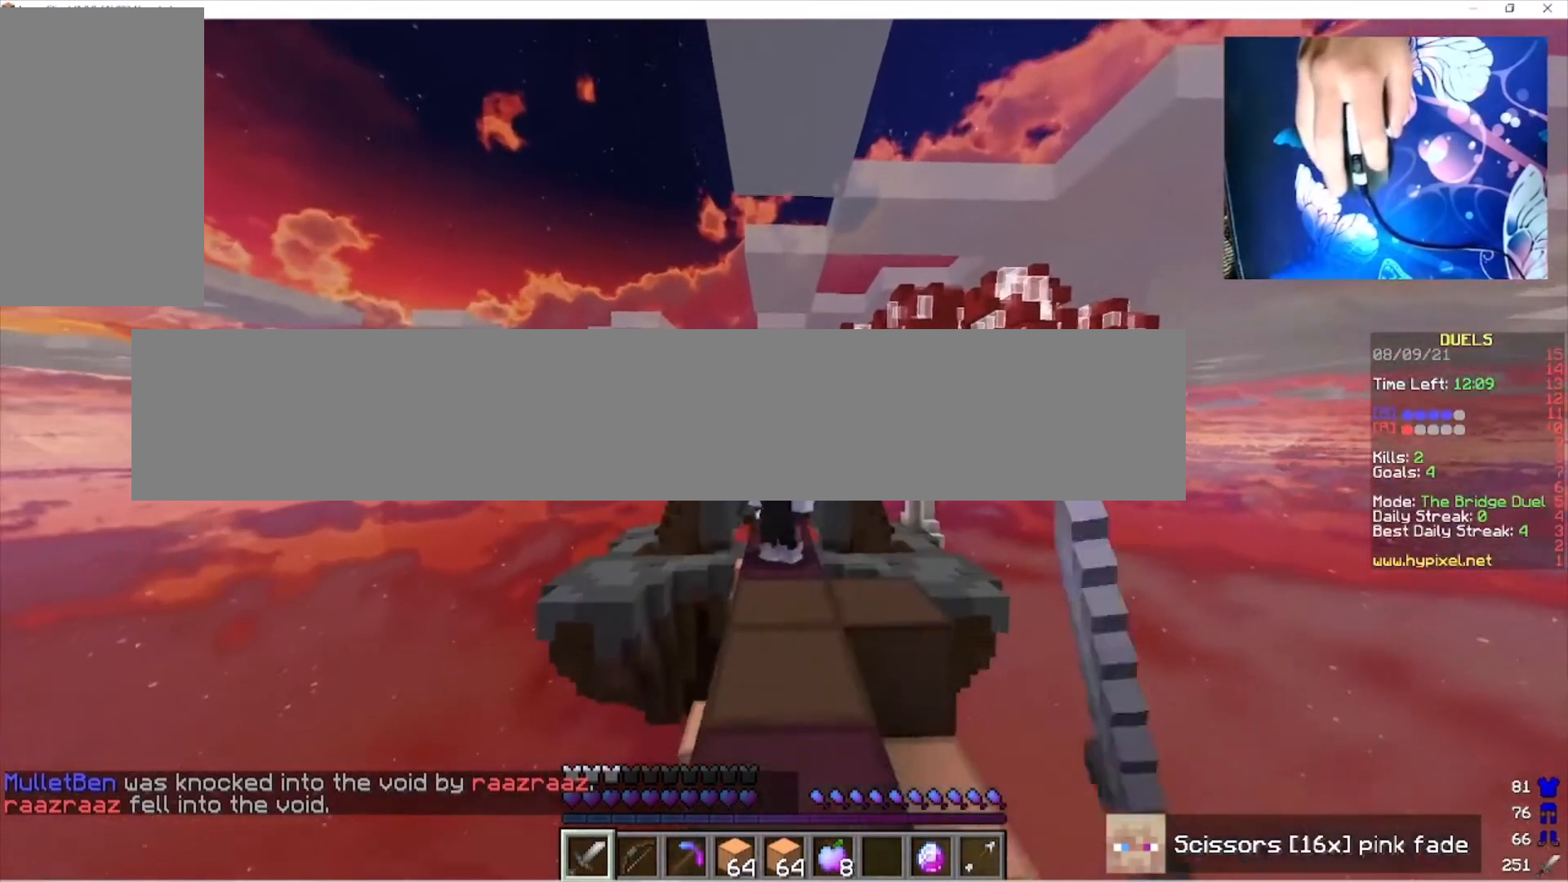
{"keys": ["w"], "mouse": ["left"], "events": []}
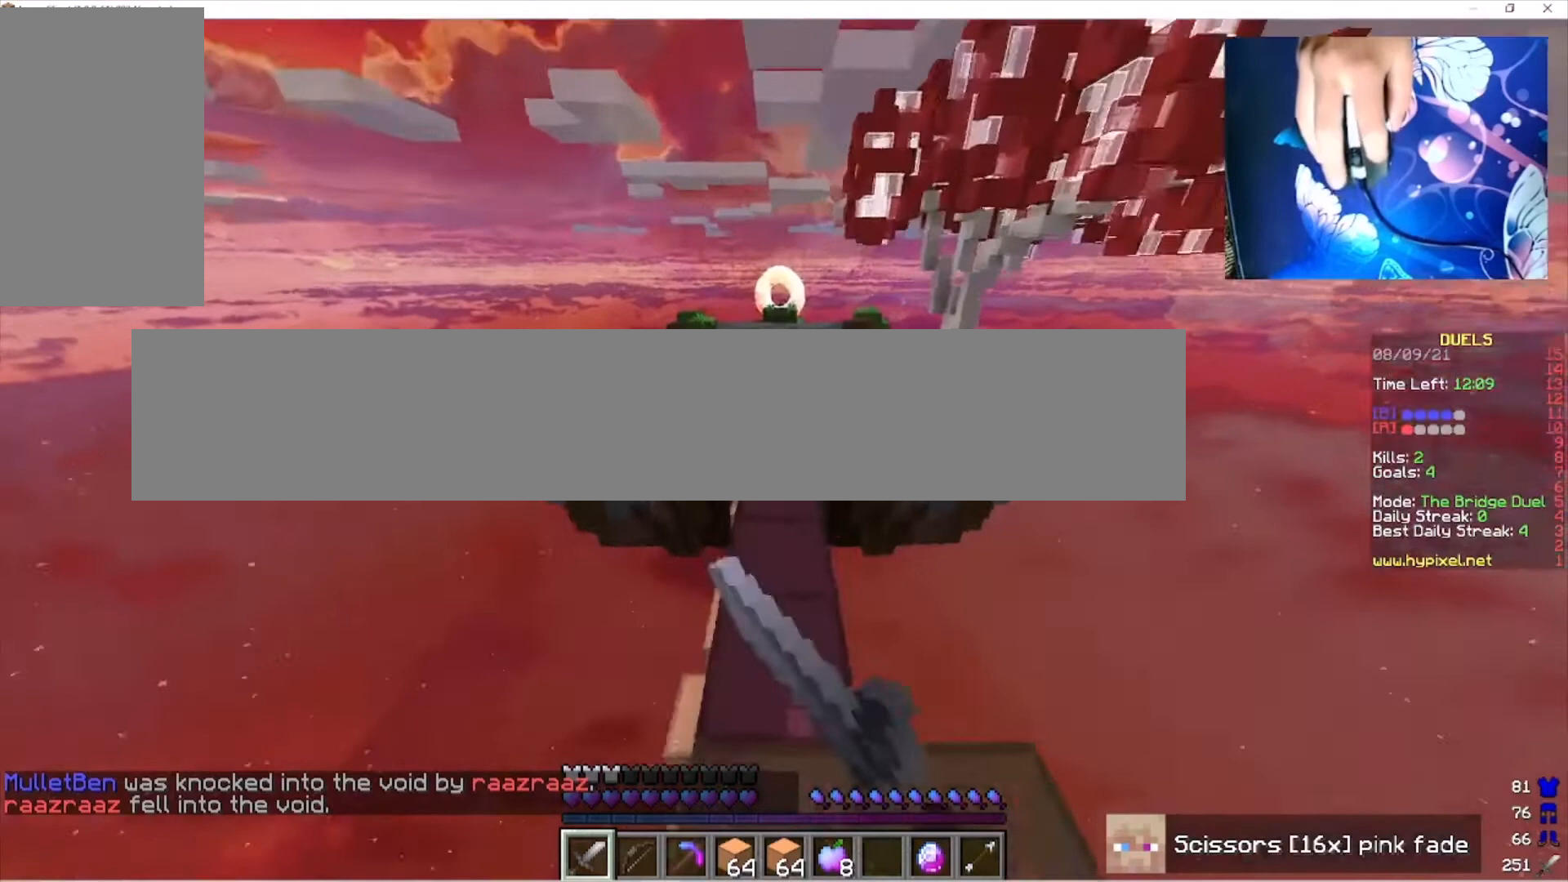
{"keys": ["w"], "mouse": [], "events": [[133, "mouse_left", "up"]]}
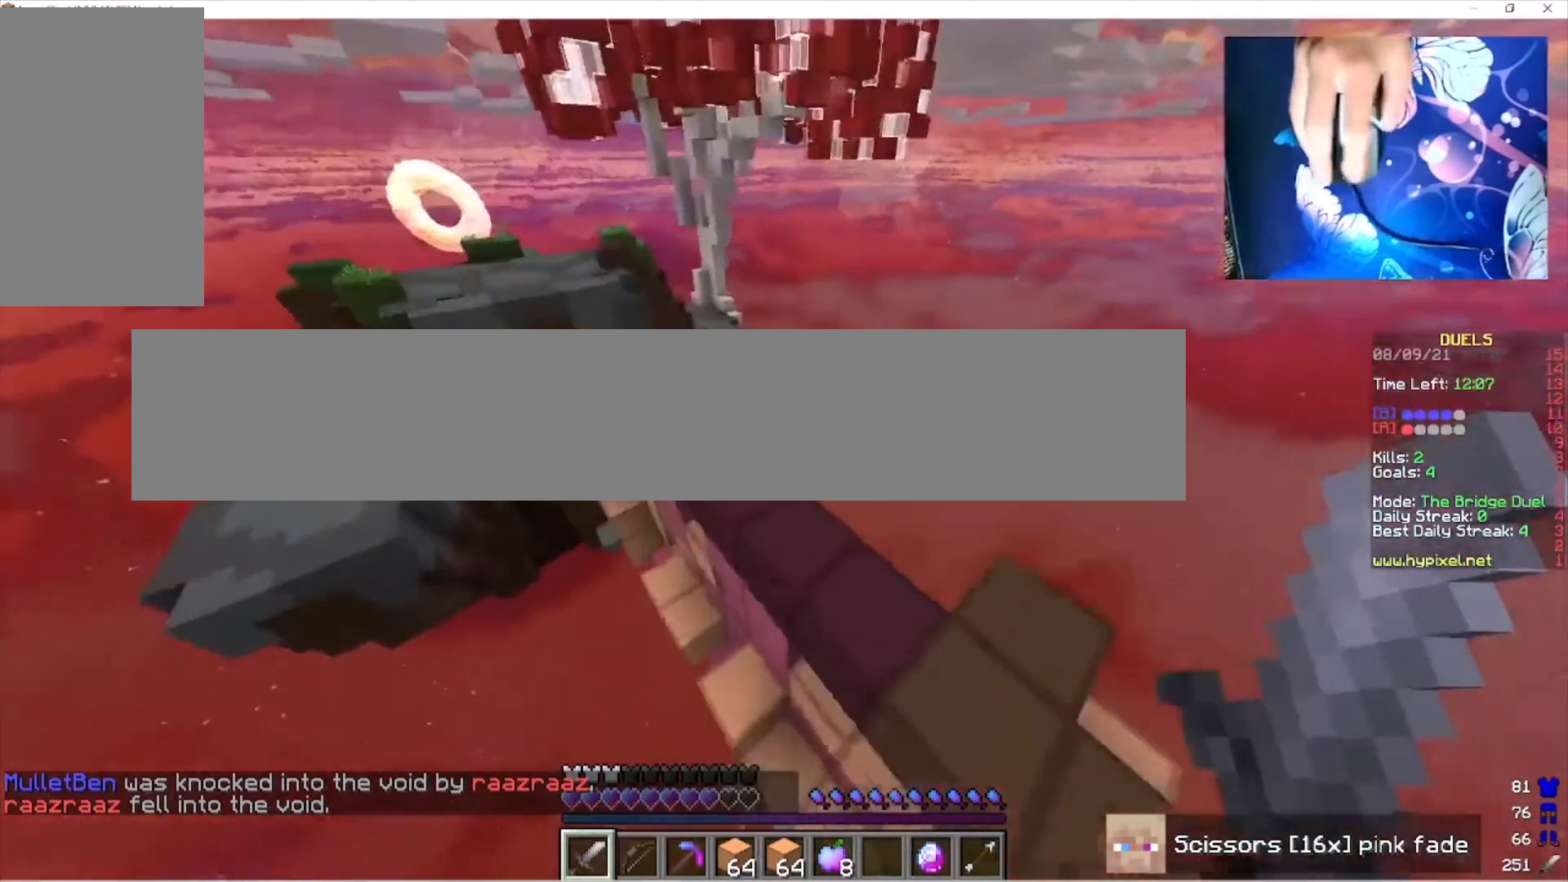
{"keys": ["w"], "mouse": [], "events": []}
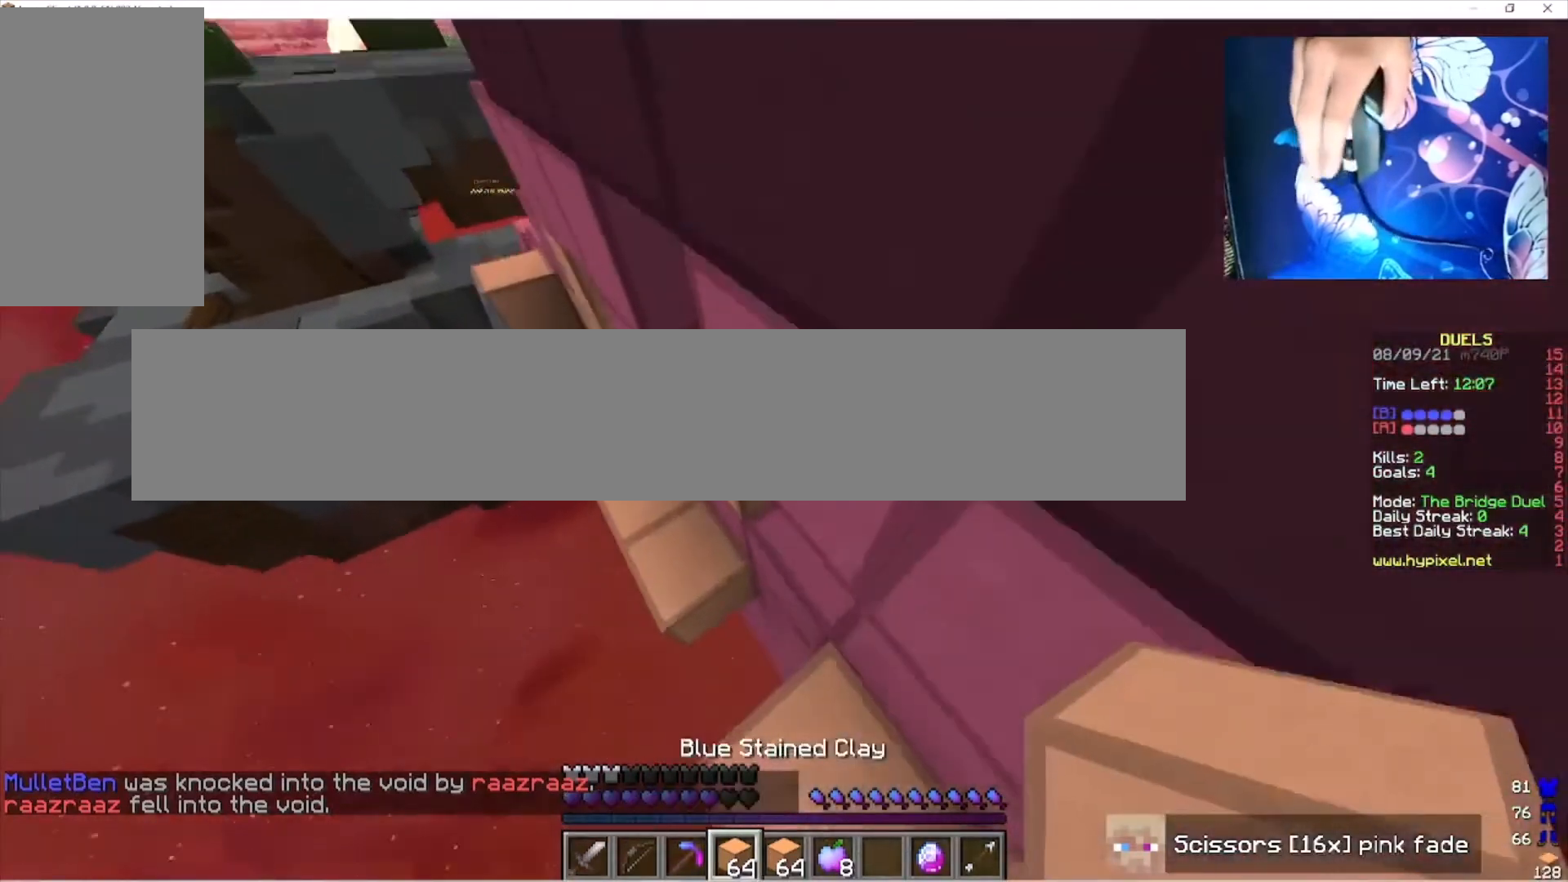
{"keys": ["w"], "mouse": ["right"], "events": [[67, "mouse_right", "down"], [133, "mouse_right", "up"], [267, "mouse_right", "down"]]}
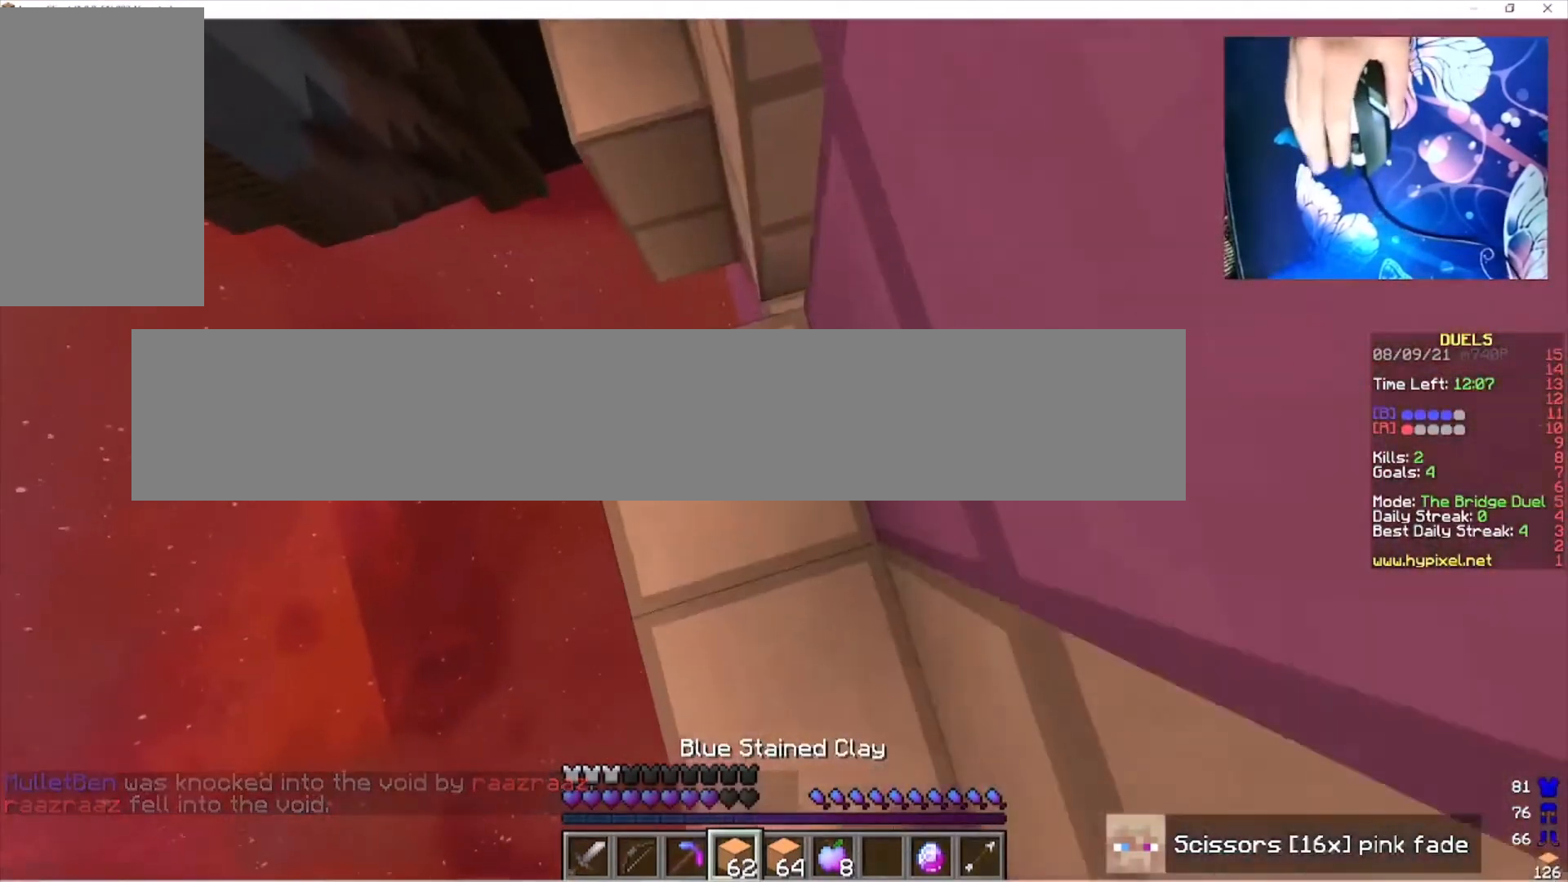
{"keys": ["w"], "mouse": ["right"], "events": [[167, "mouse_right", "up"], [267, "mouse_right", "down"]]}
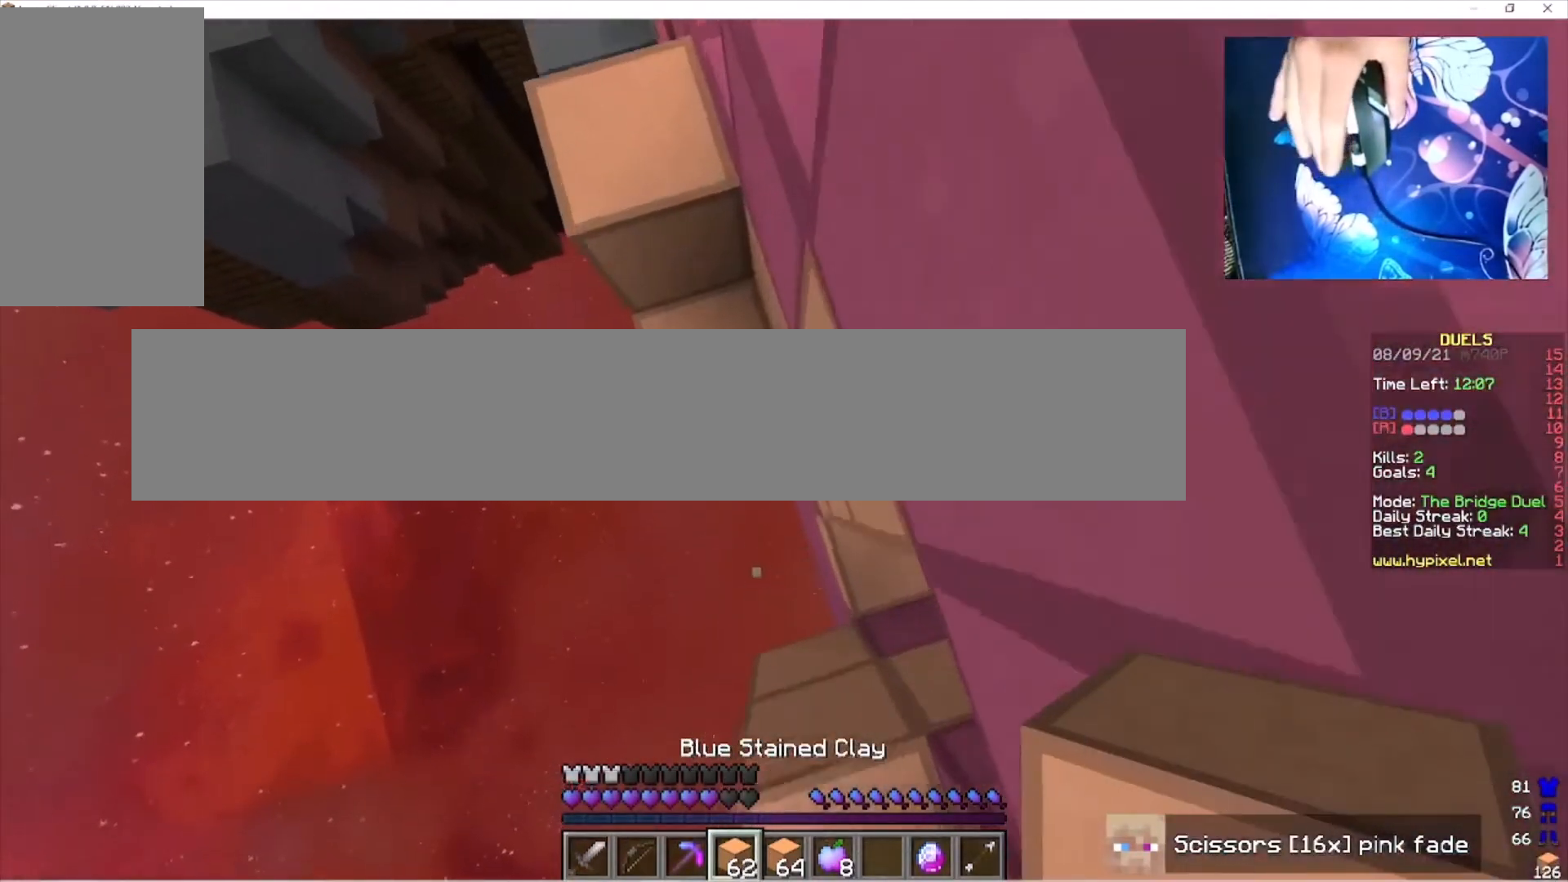
{"keys": ["w"], "mouse": ["right"], "events": []}
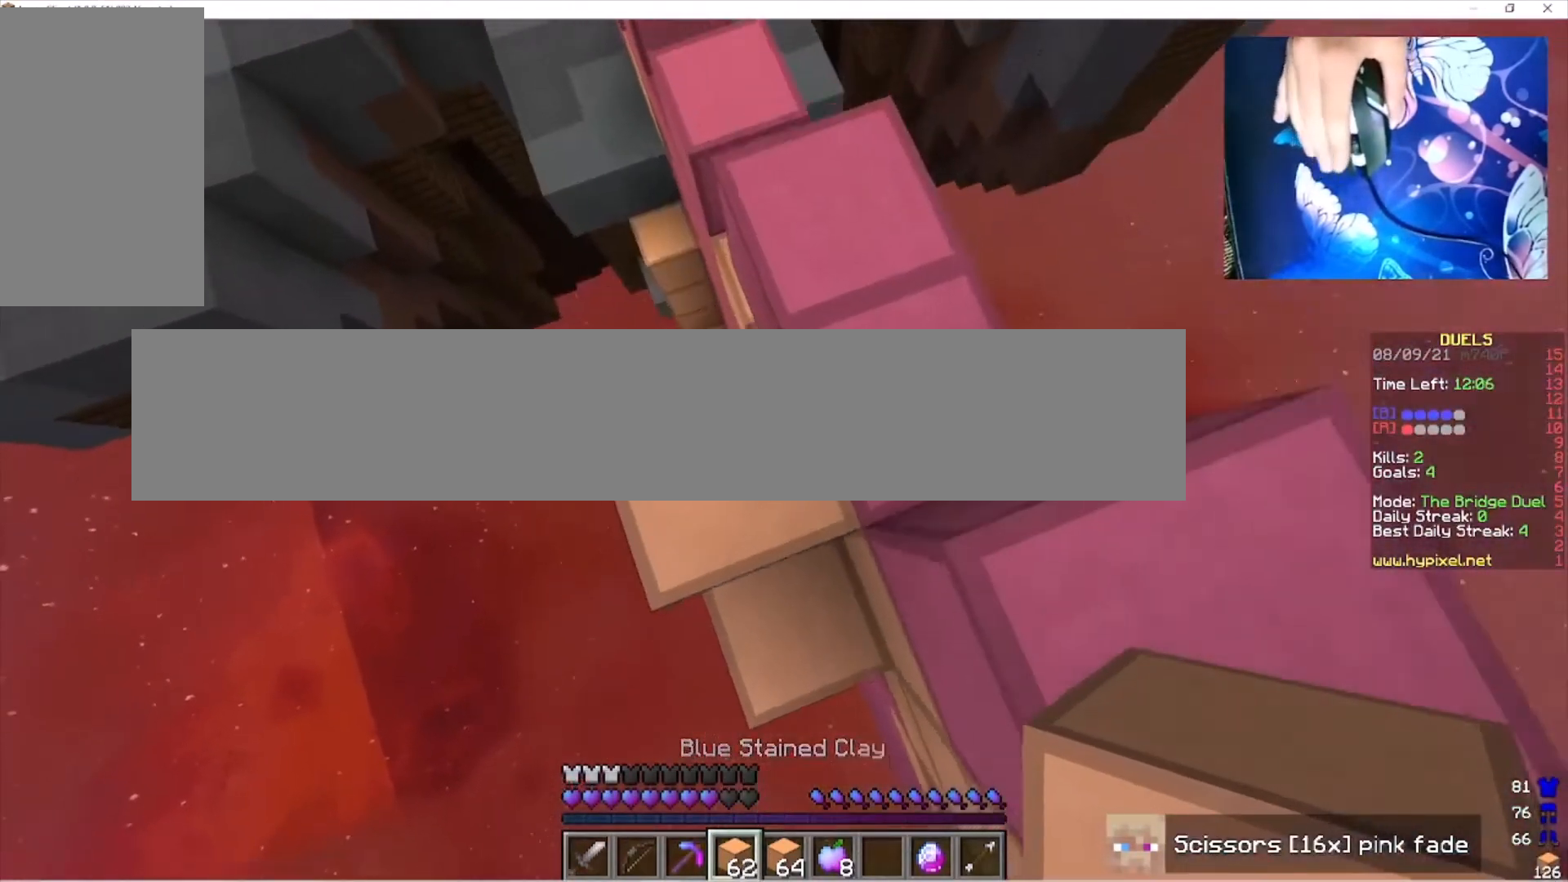
{"keys": ["w"], "mouse": [], "events": [[67, "mouse_right", "up"], [367, "mouse_right", "down"], [500, "mouse_right", "up"]]}
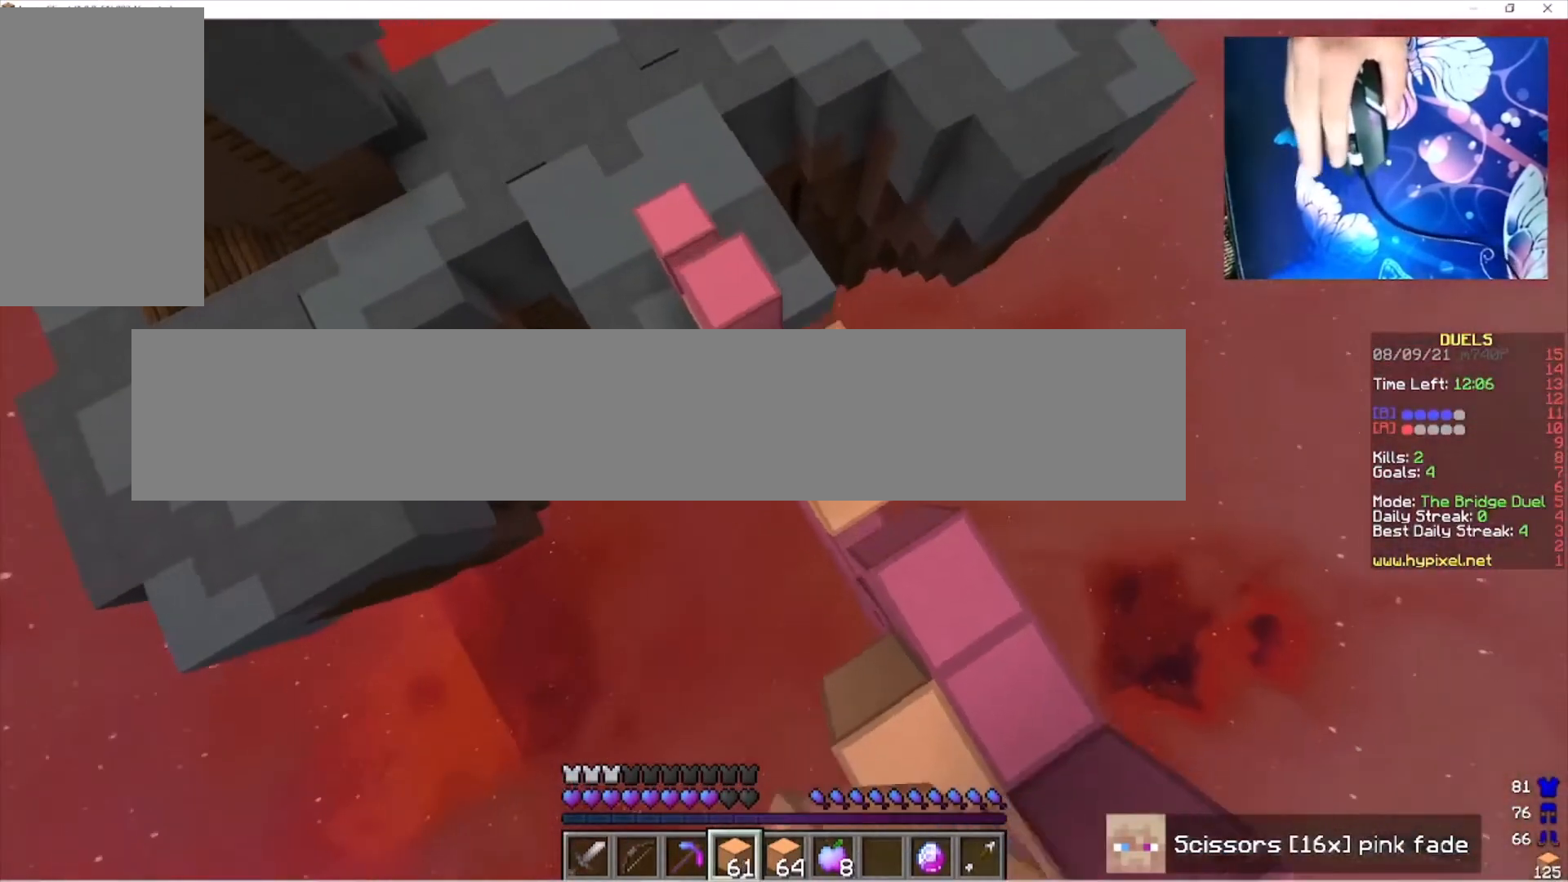
{"keys": ["w"], "mouse": [], "events": [[100, "mouse_right", "down"], [333, "mouse_right", "up"]]}
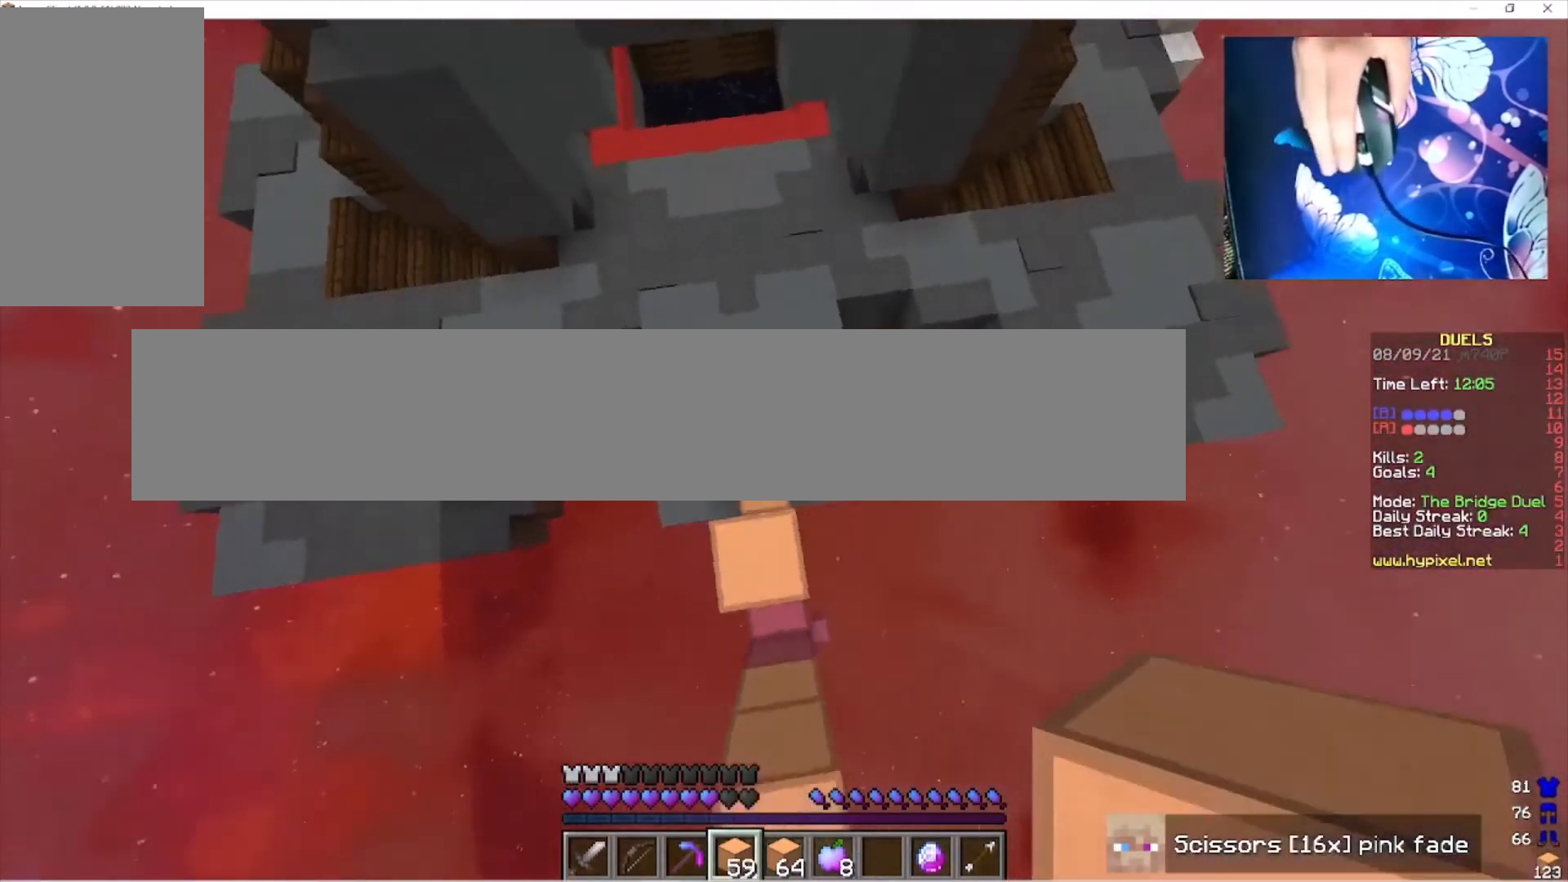
{"keys": ["w"], "mouse": [], "events": []}
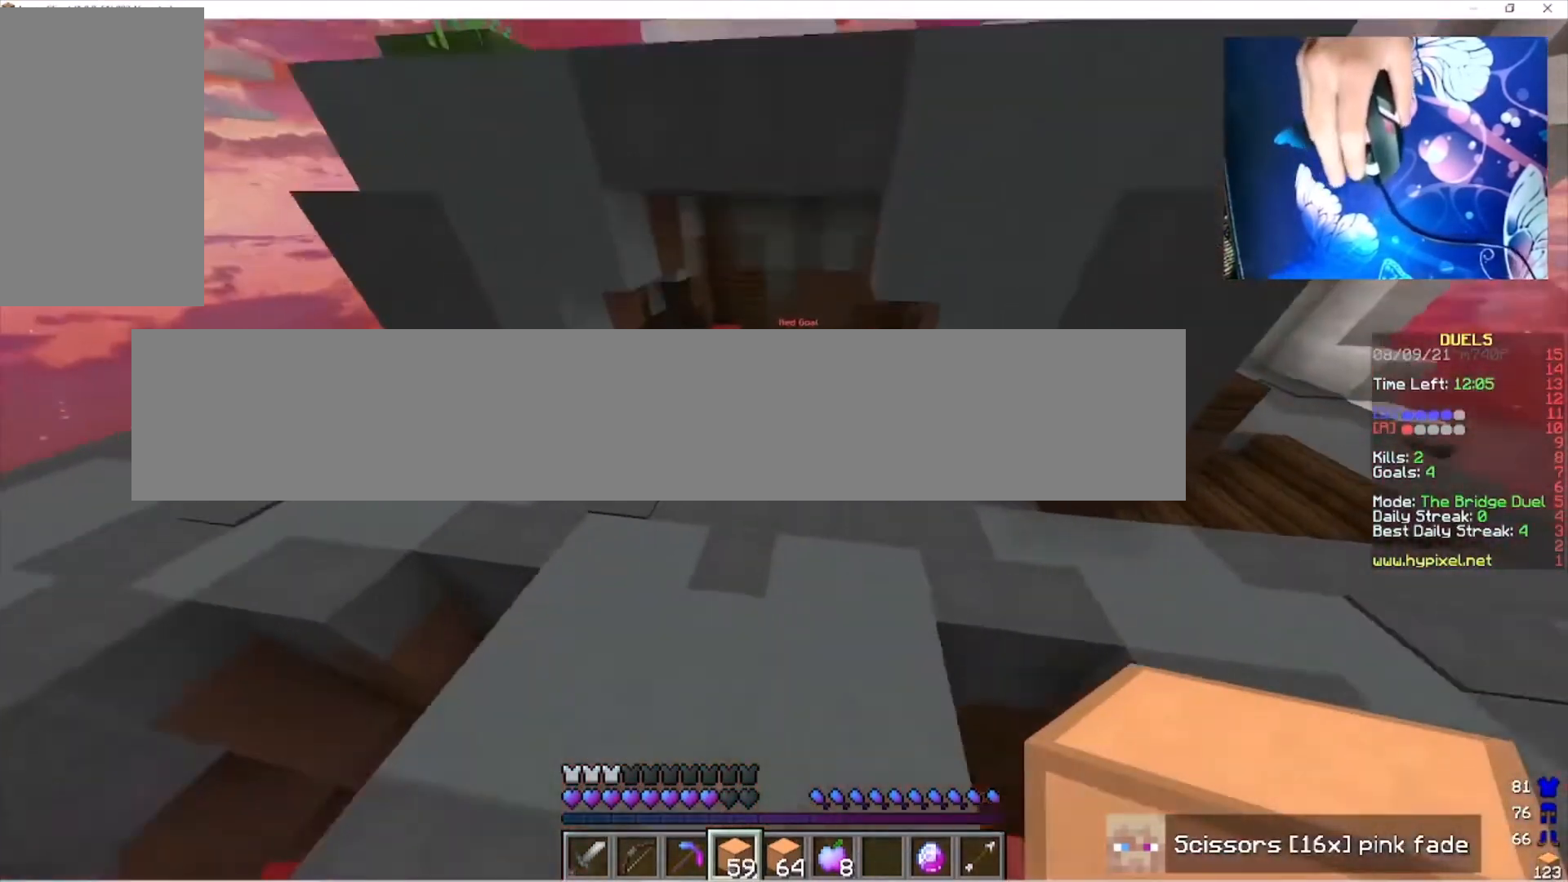
{"keys": ["w"], "mouse": [], "events": []}
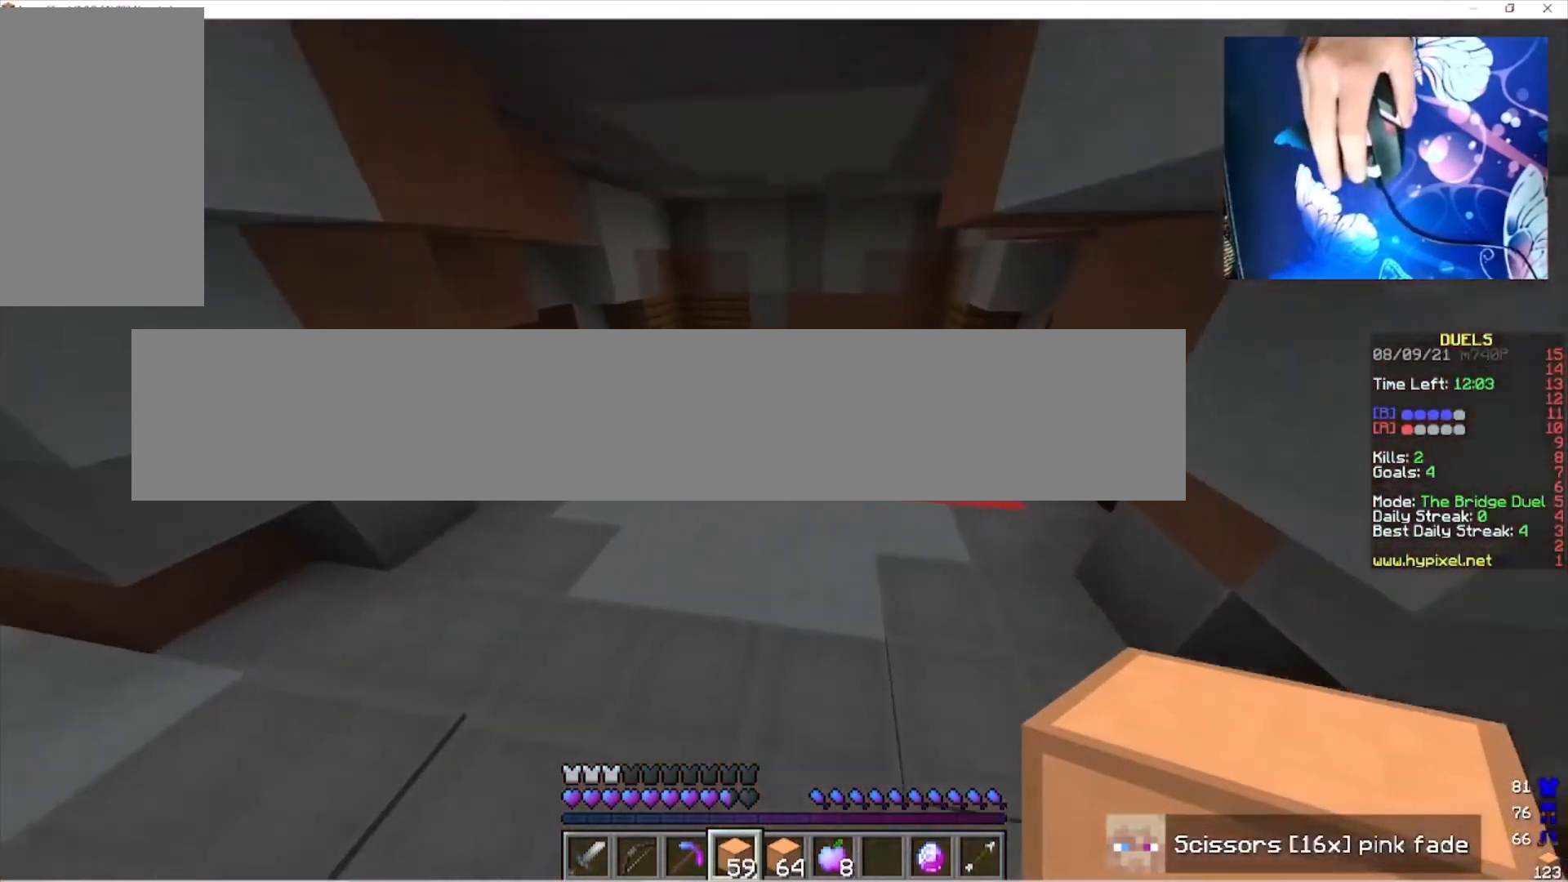
{"keys": [], "mouse": [], "events": [[367, "w", "up"]]}
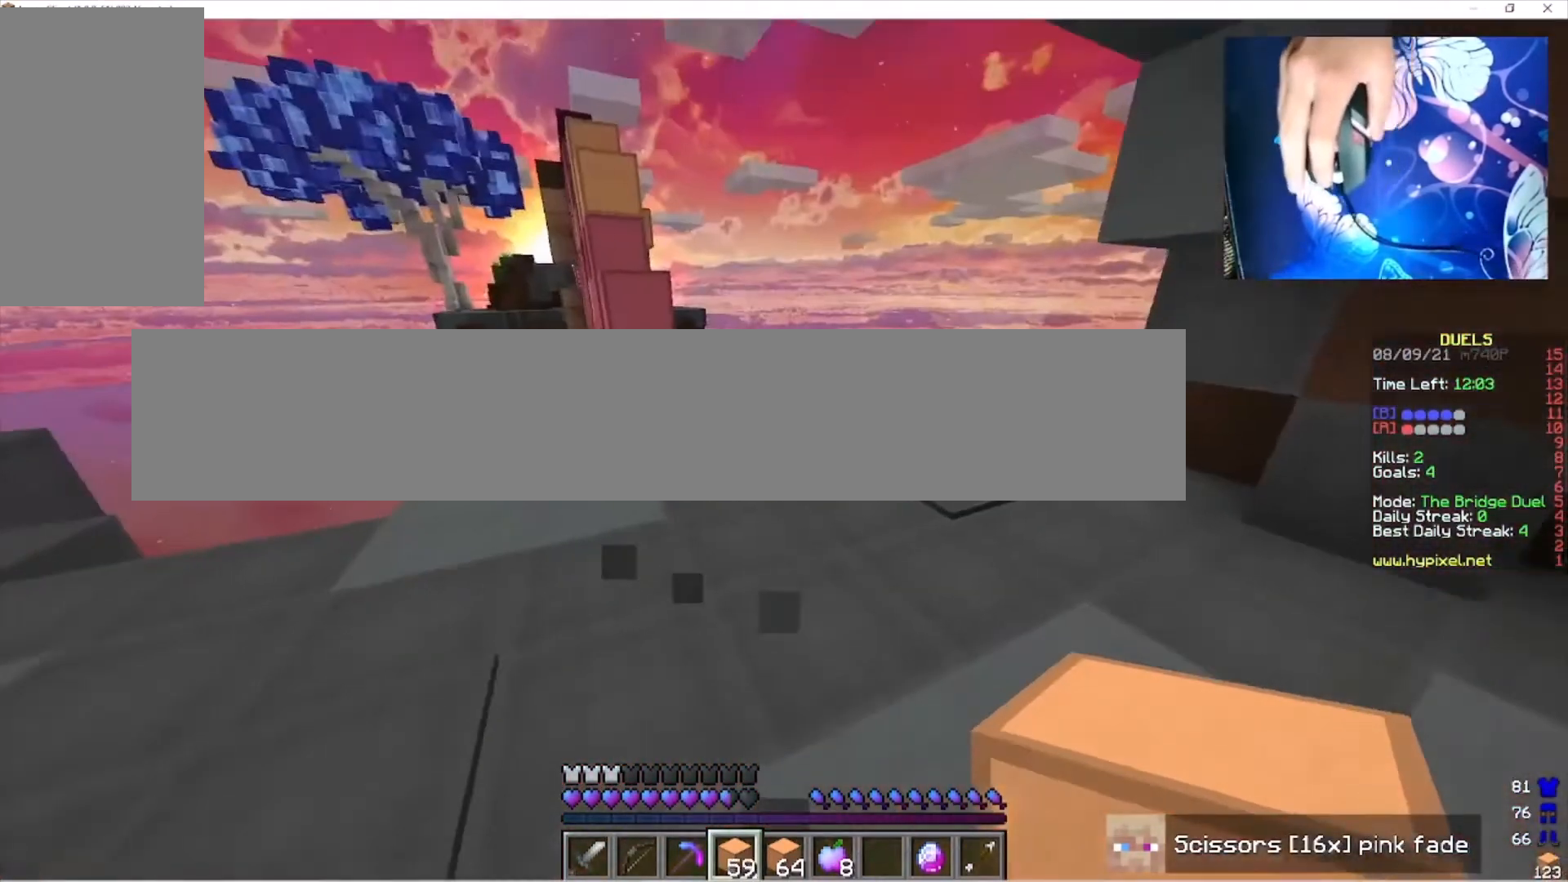
{"keys": [], "mouse": [], "events": []}
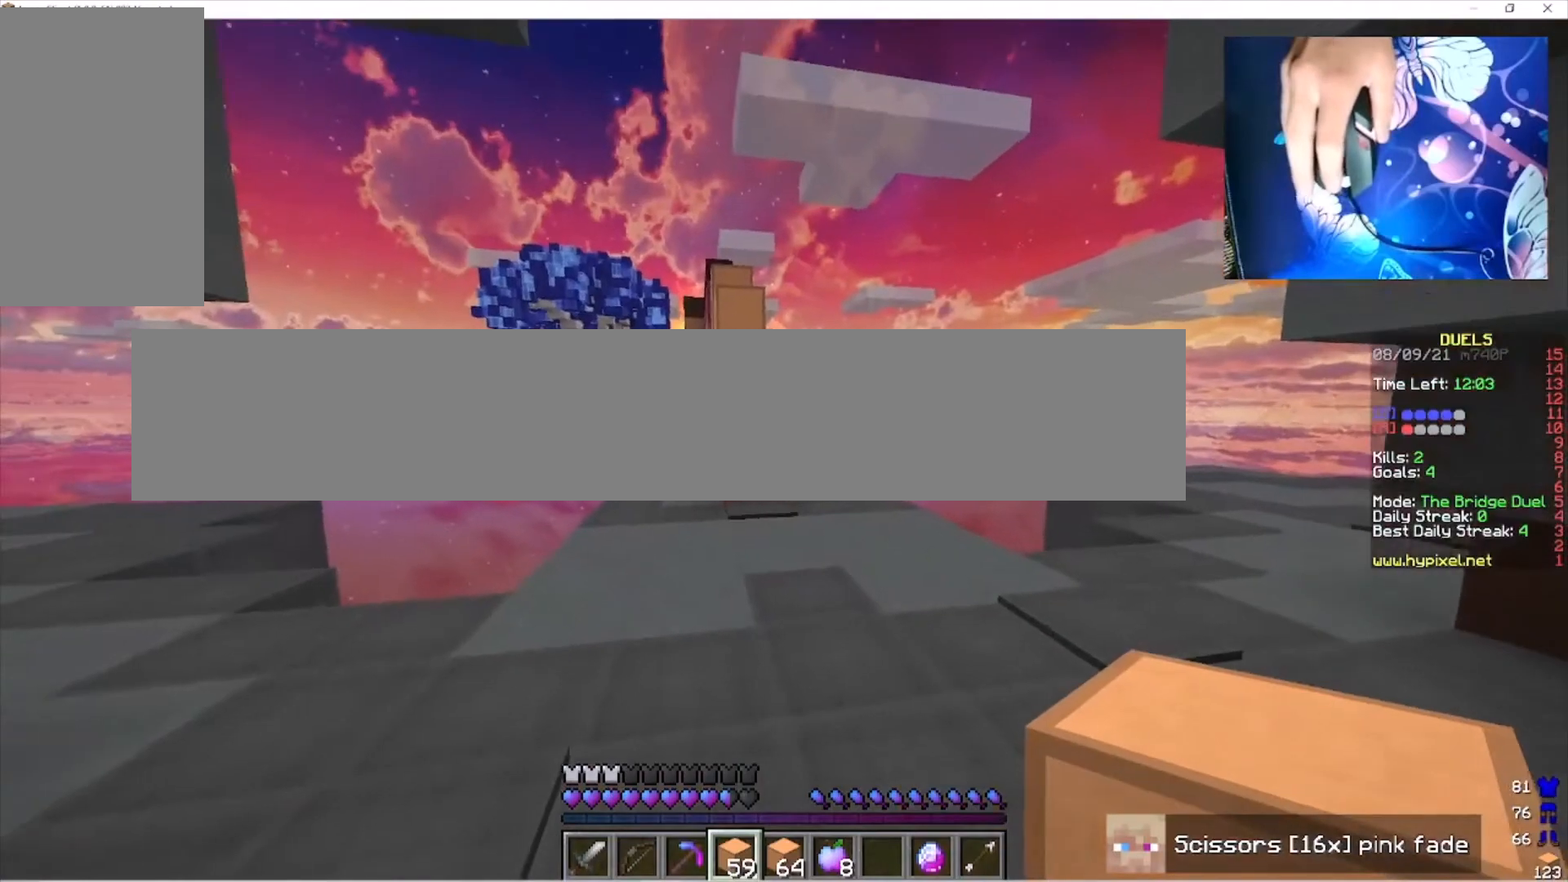
{"keys": ["s"], "mouse": [], "events": [[167, "s", "down"]]}
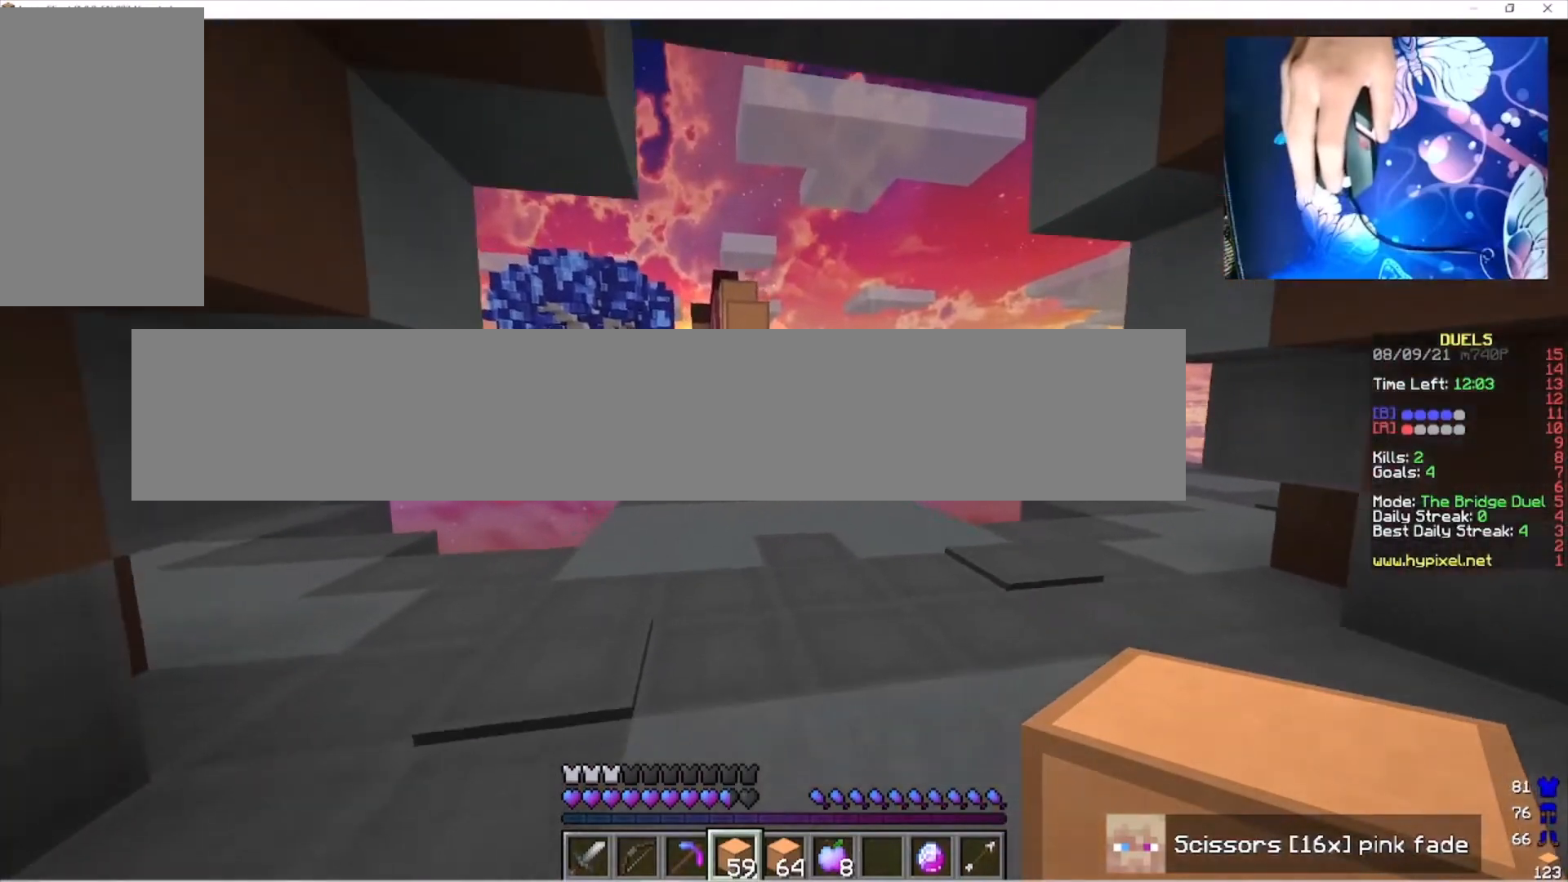
{"keys": ["s"], "mouse": [], "events": []}
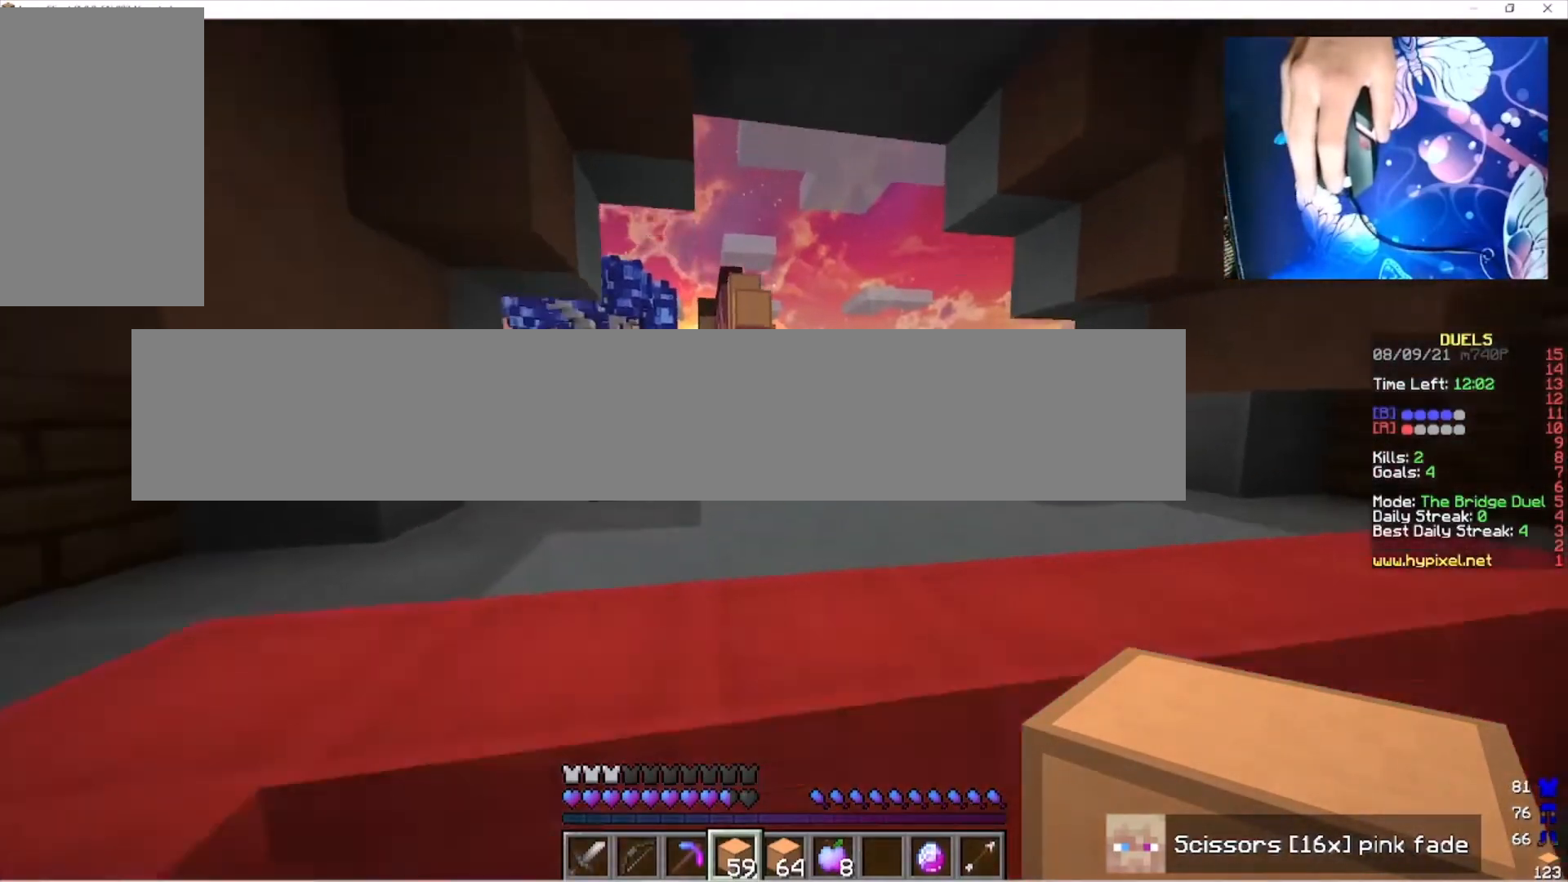
{"keys": ["s"], "mouse": [], "events": []}
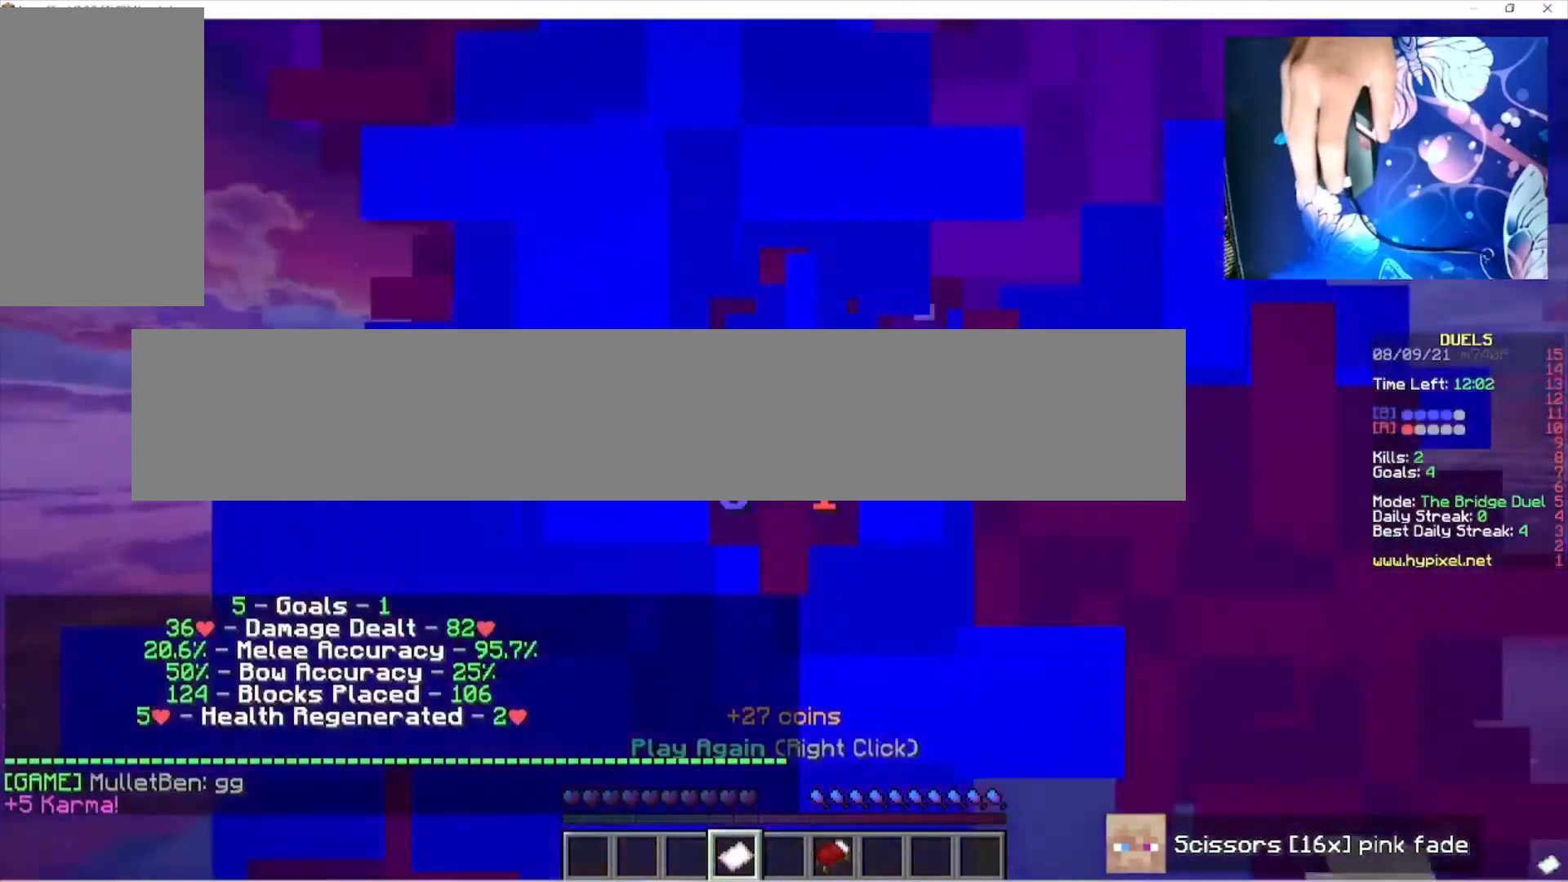
{"keys": ["s"], "mouse": [], "events": []}
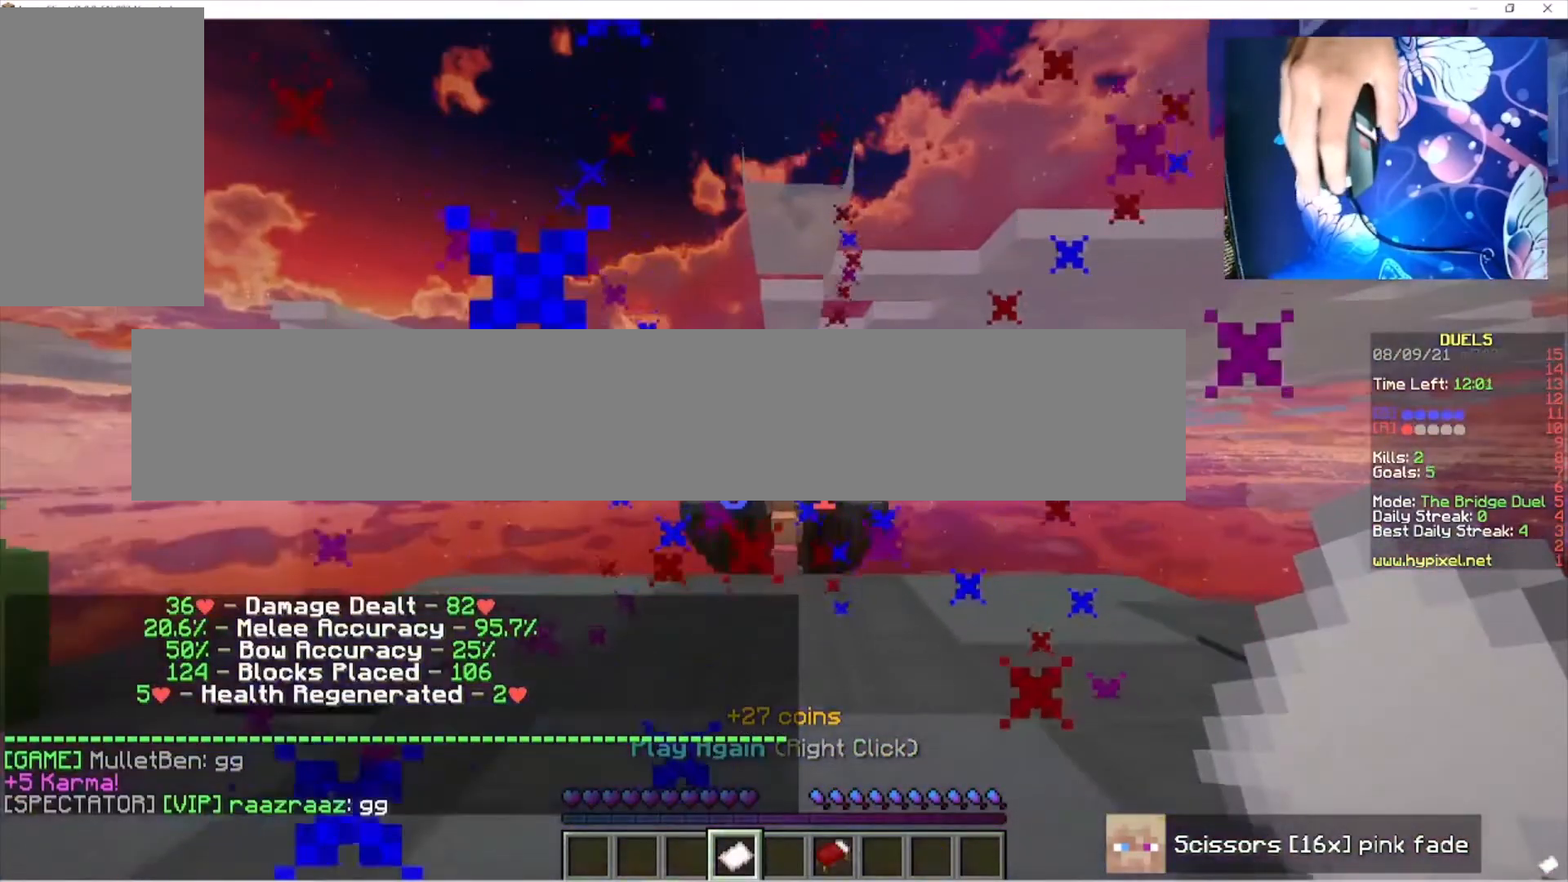
{"keys": [], "mouse": [], "events": [[233, "s", "up"]]}
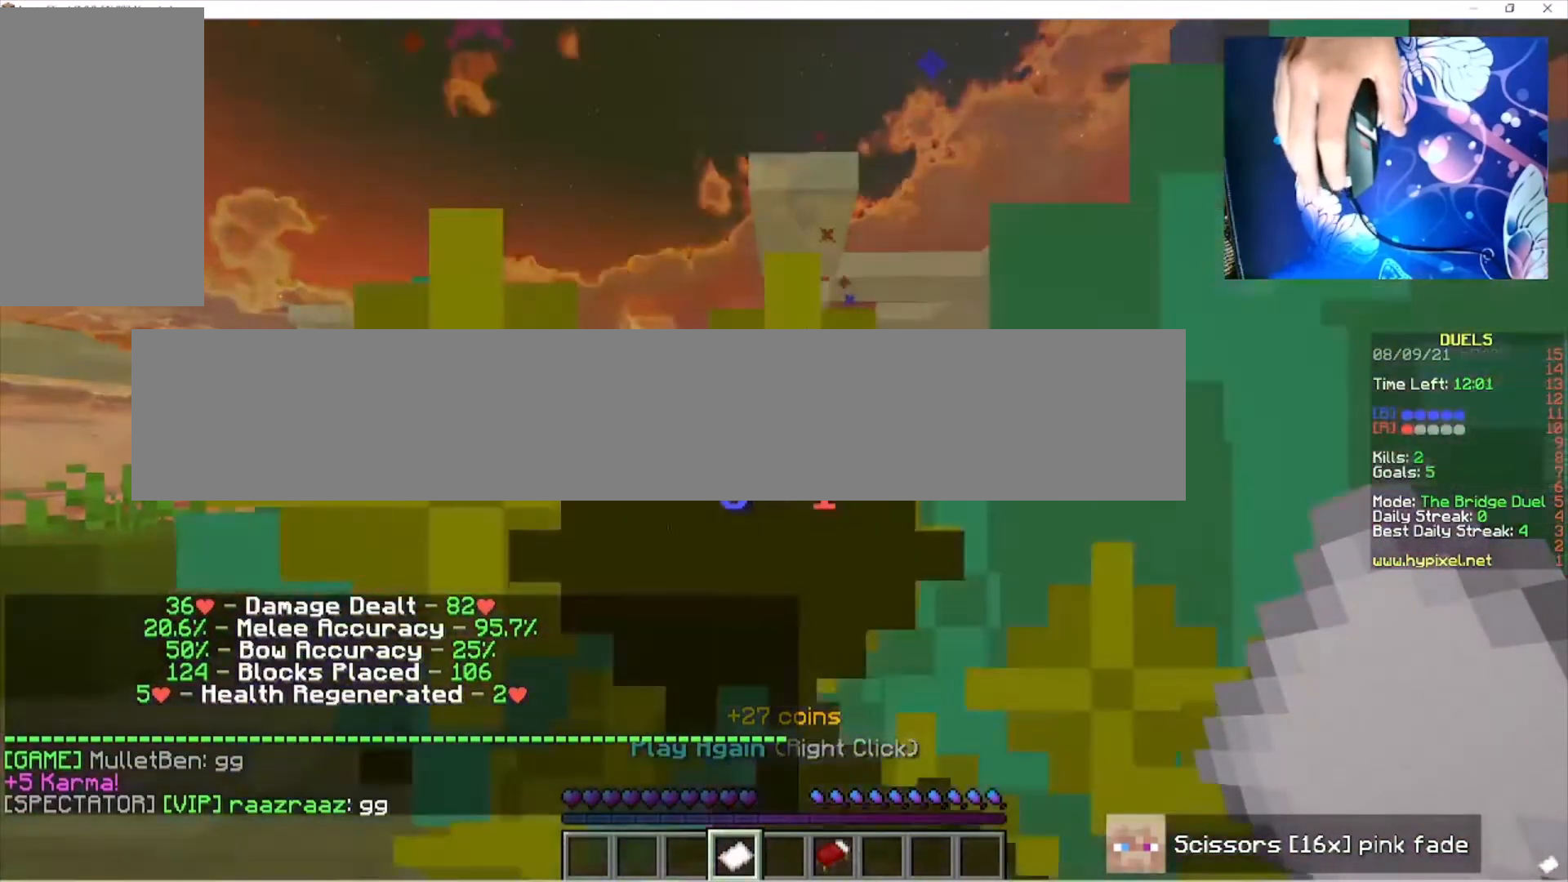
{"keys": [], "mouse": [], "events": []}
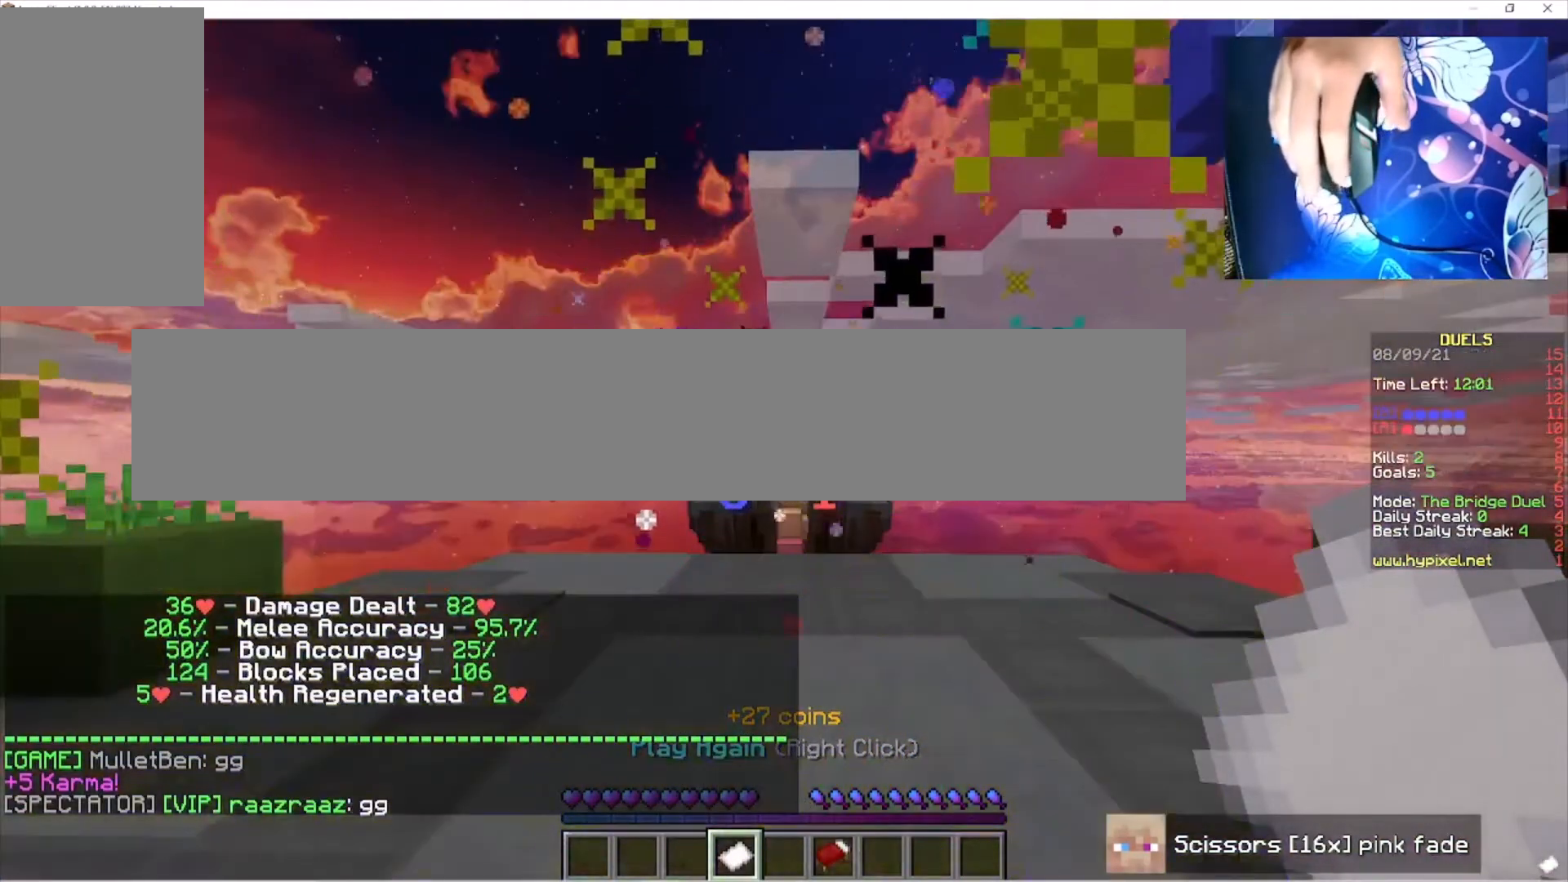
{"keys": [], "mouse": [], "events": [[133, "w", "down"], [300, "w", "up"]]}